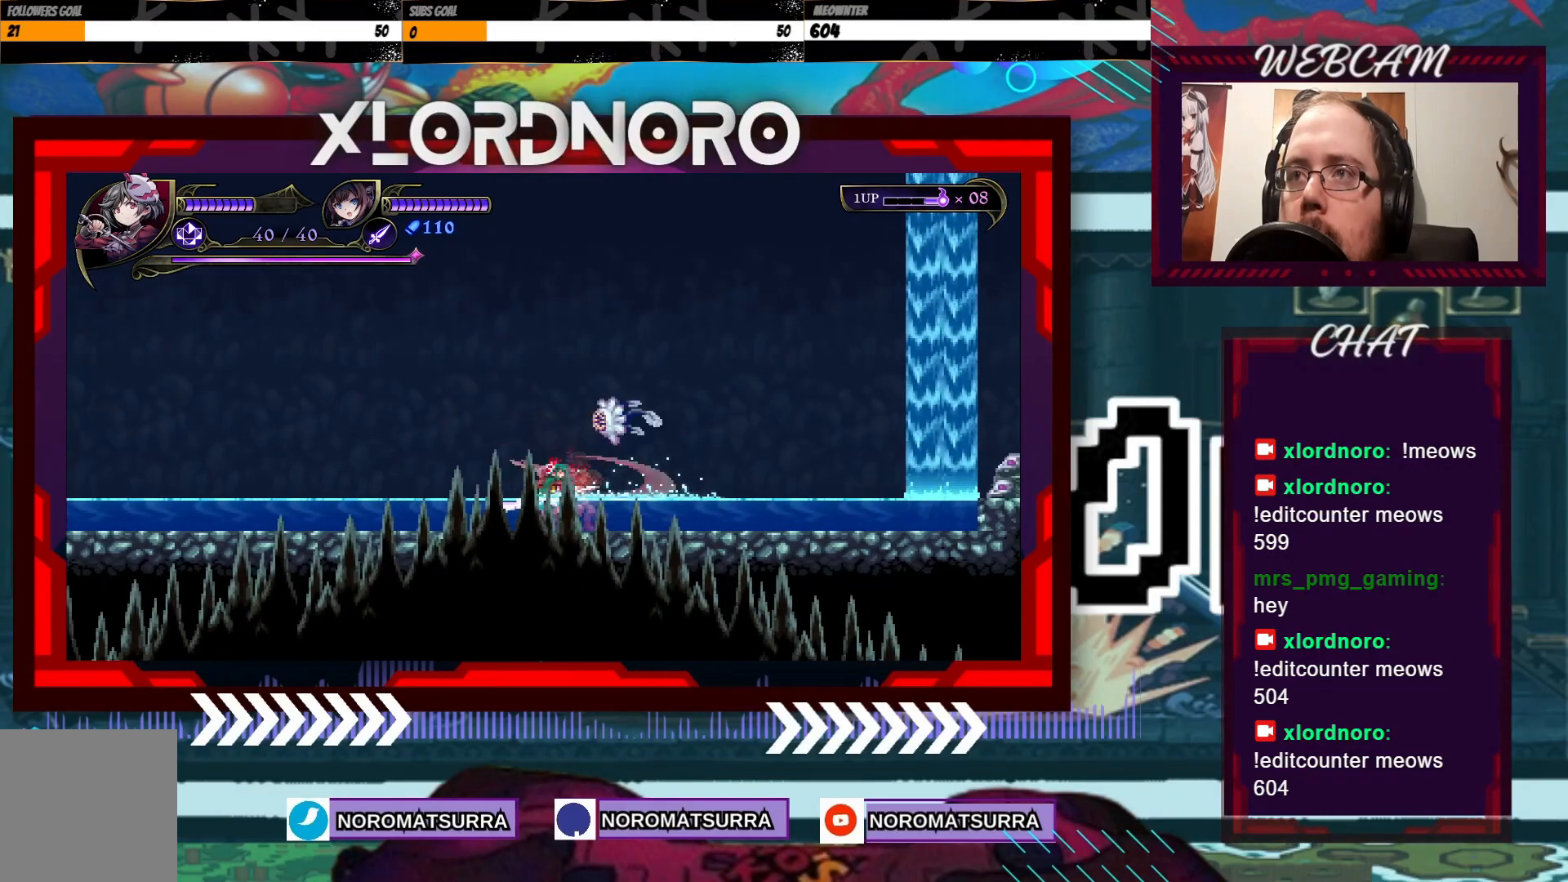
Gameplay with a controller (Xbox layout); each line is a JSON object with the inputs held at the frame after it (dt_ms = milliseconds from this image to that frame). "events" lists button and stick changes between this image and that frame as [ms after this image, input, new state], when the widget could be followed in between. Not read: A L3 R3.
{"dt_ms": 500, "buttons": [], "left_stick": "right", "right_stick": "center", "events": [[17, "X", "down"], [117, "X", "up"], [217, "left_stick", "right"]]}
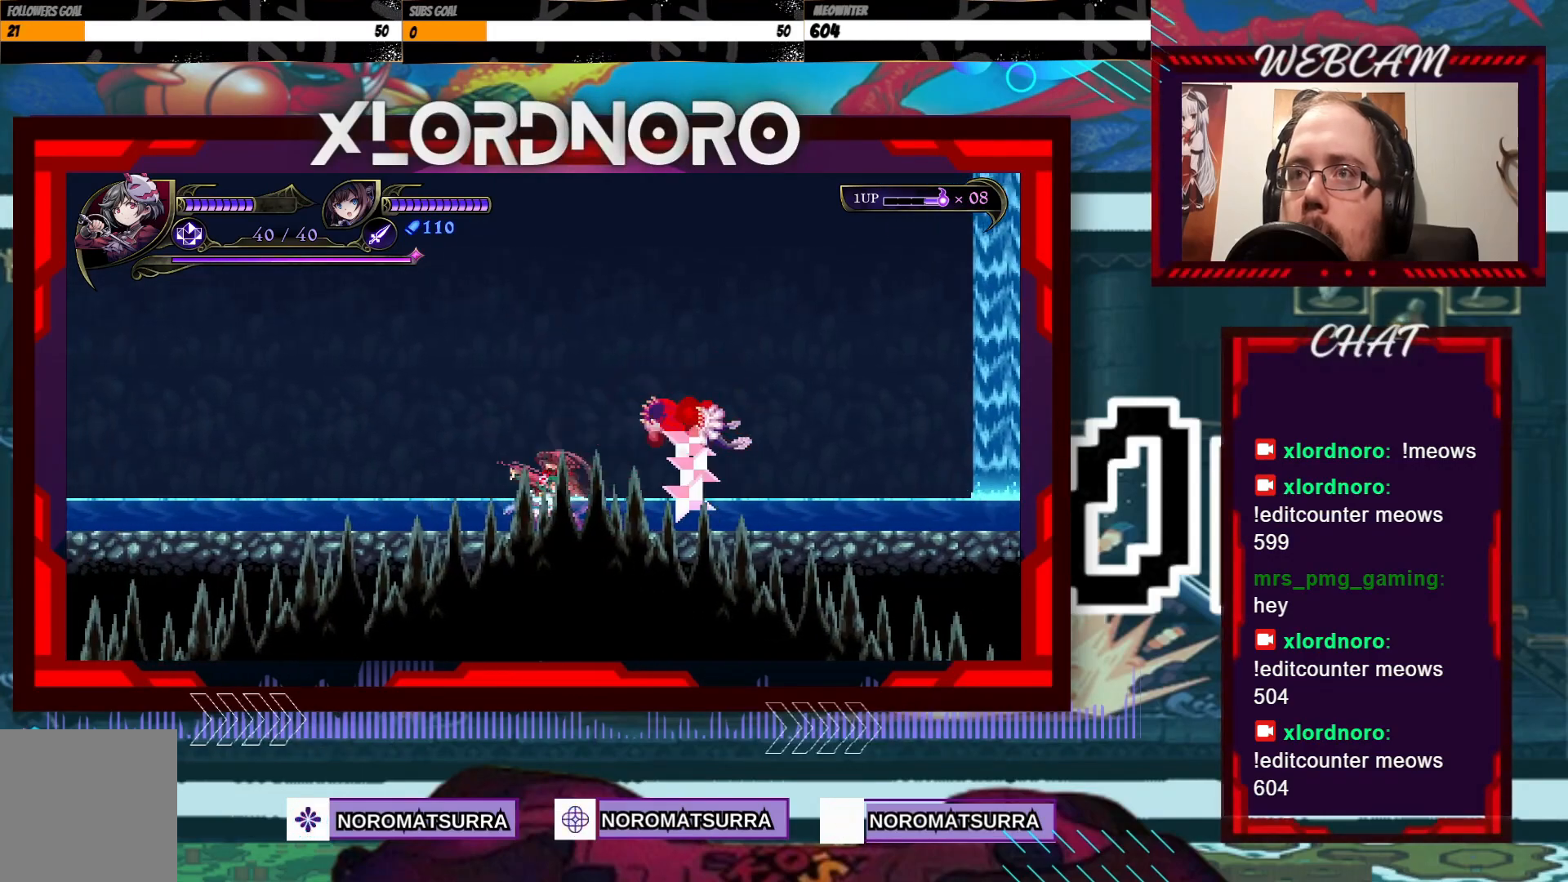
{"dt_ms": 500, "buttons": [], "left_stick": "right", "right_stick": "center", "events": []}
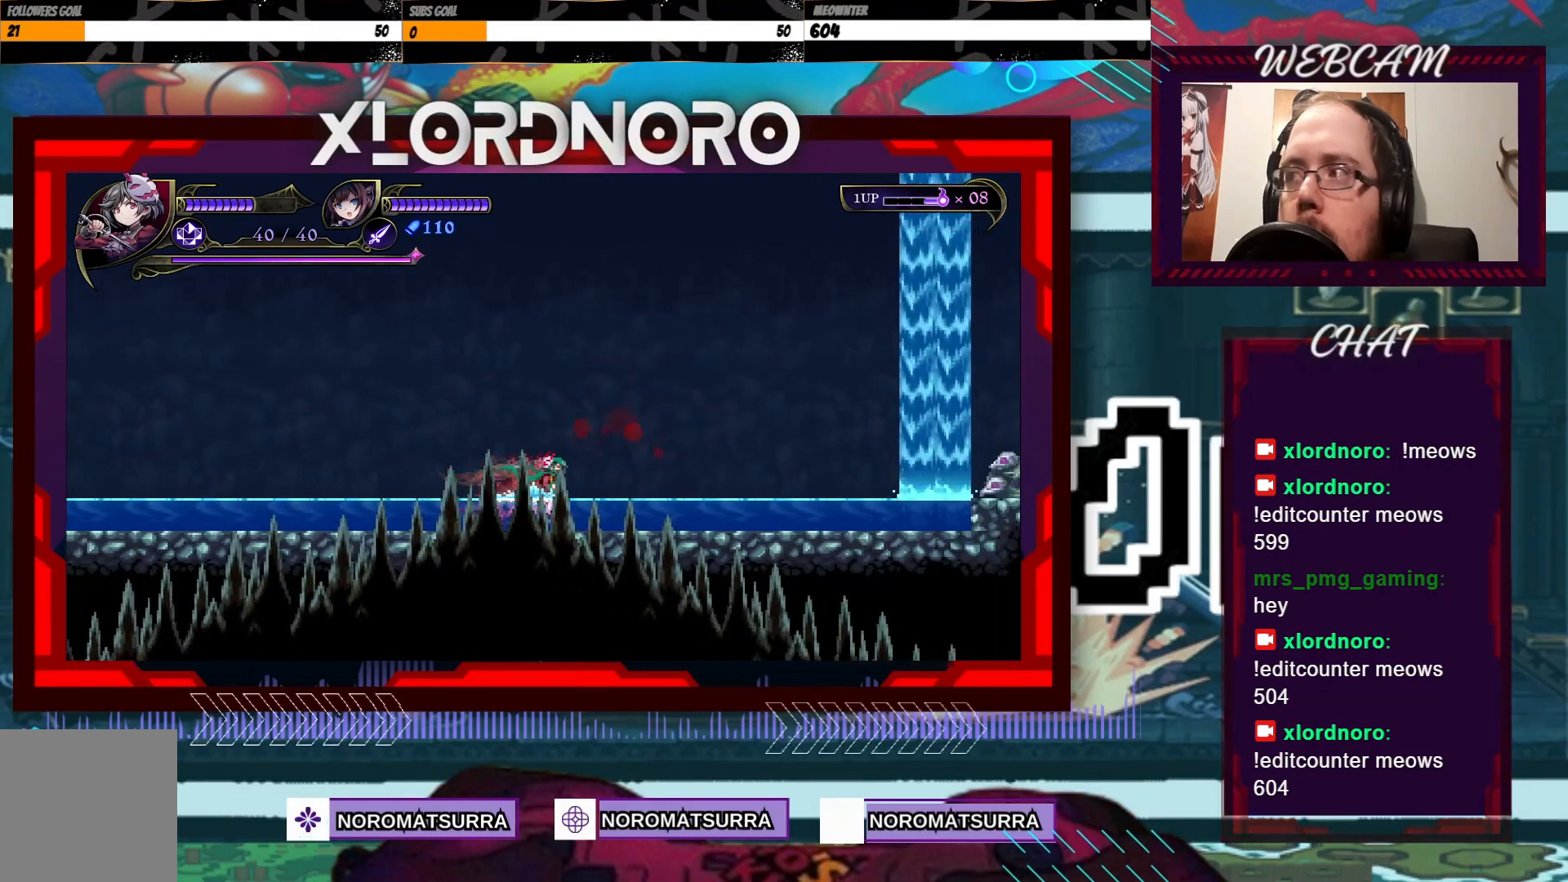
{"dt_ms": 500, "buttons": [], "left_stick": "right", "right_stick": "center", "events": []}
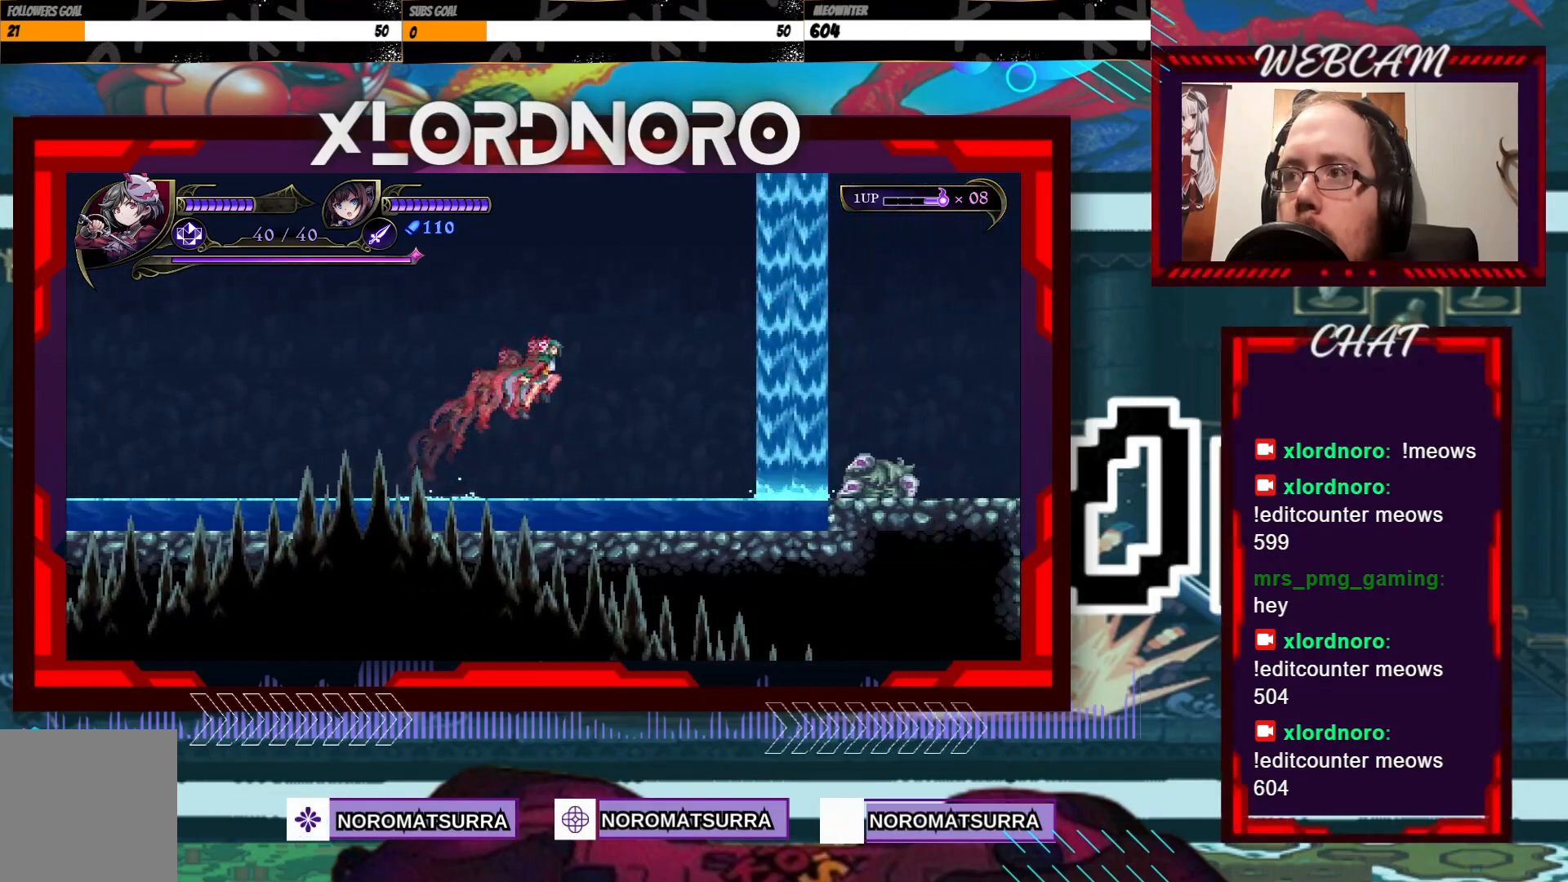
{"dt_ms": 500, "buttons": [], "left_stick": "right", "right_stick": "center", "events": []}
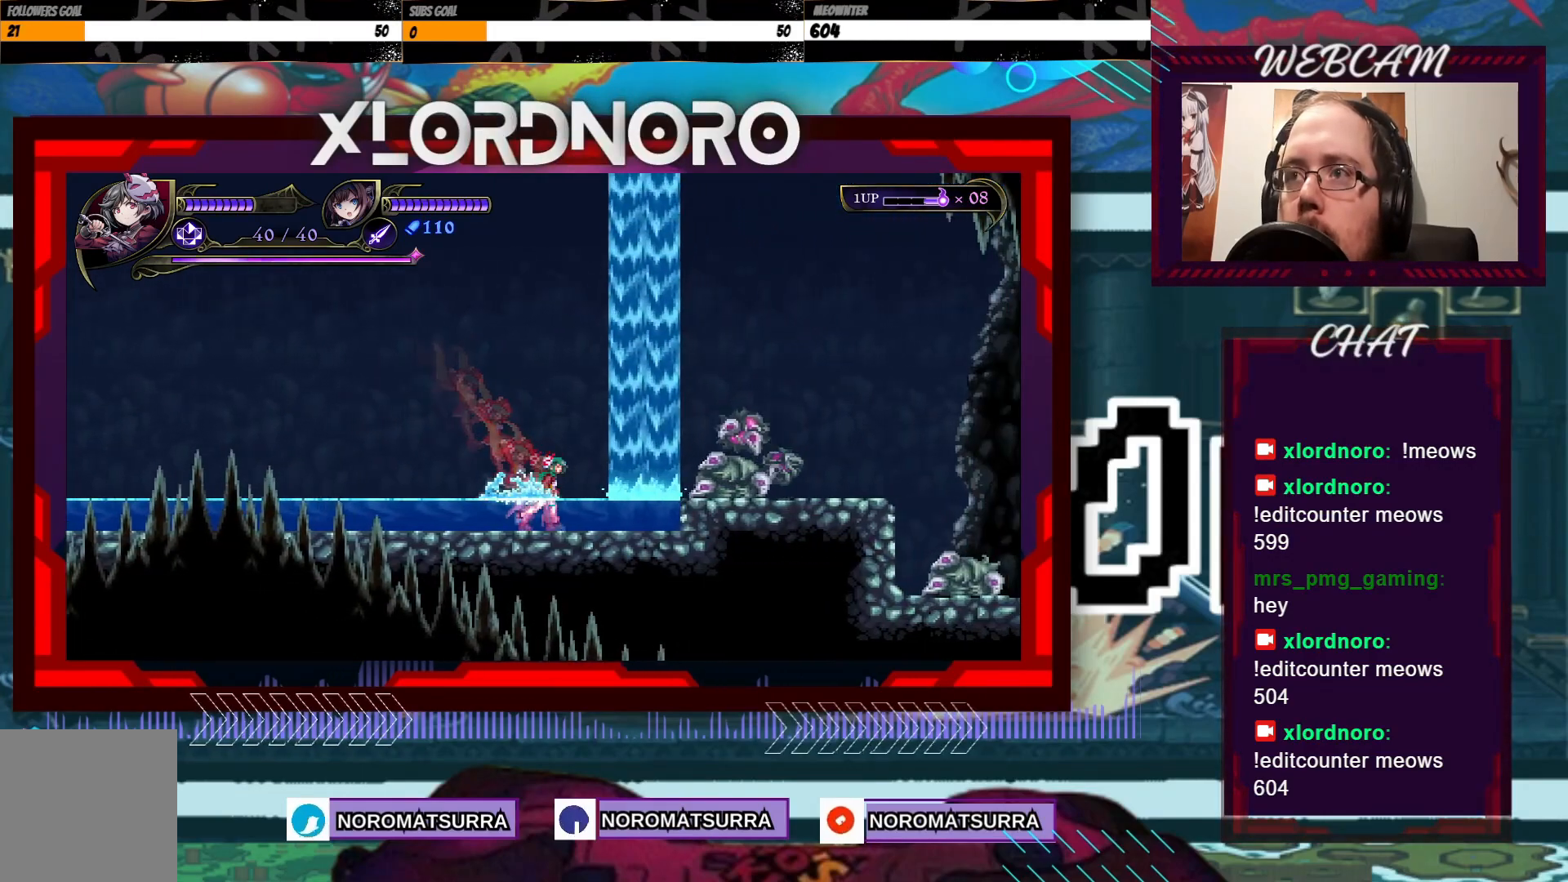
{"dt_ms": 1000, "buttons": ["X"], "left_stick": "center", "right_stick": "center", "events": [[500, "X", "down"], [567, "X", "up"], [617, "left_stick", "center"], [650, "X", "down"], [717, "X", "up"], [800, "X", "down"], [900, "X", "up"], [967, "X", "down"]]}
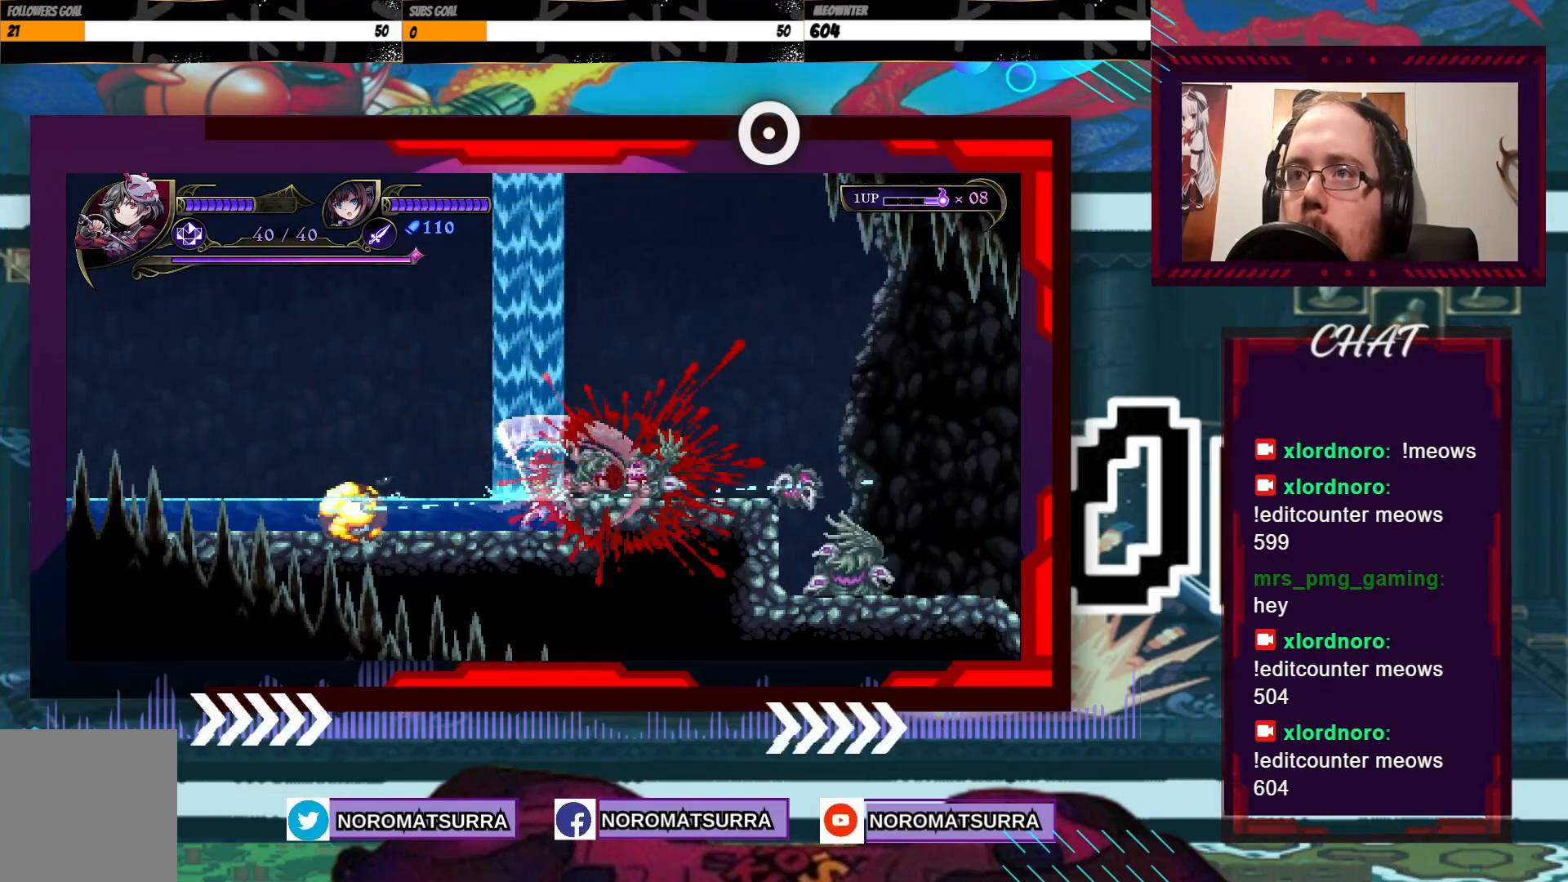
{"dt_ms": 500, "buttons": ["X"], "left_stick": "center", "right_stick": "center", "events": [[67, "X", "up"], [117, "X", "down"], [217, "X", "up"], [267, "X", "down"], [400, "X", "up"], [467, "X", "down"]]}
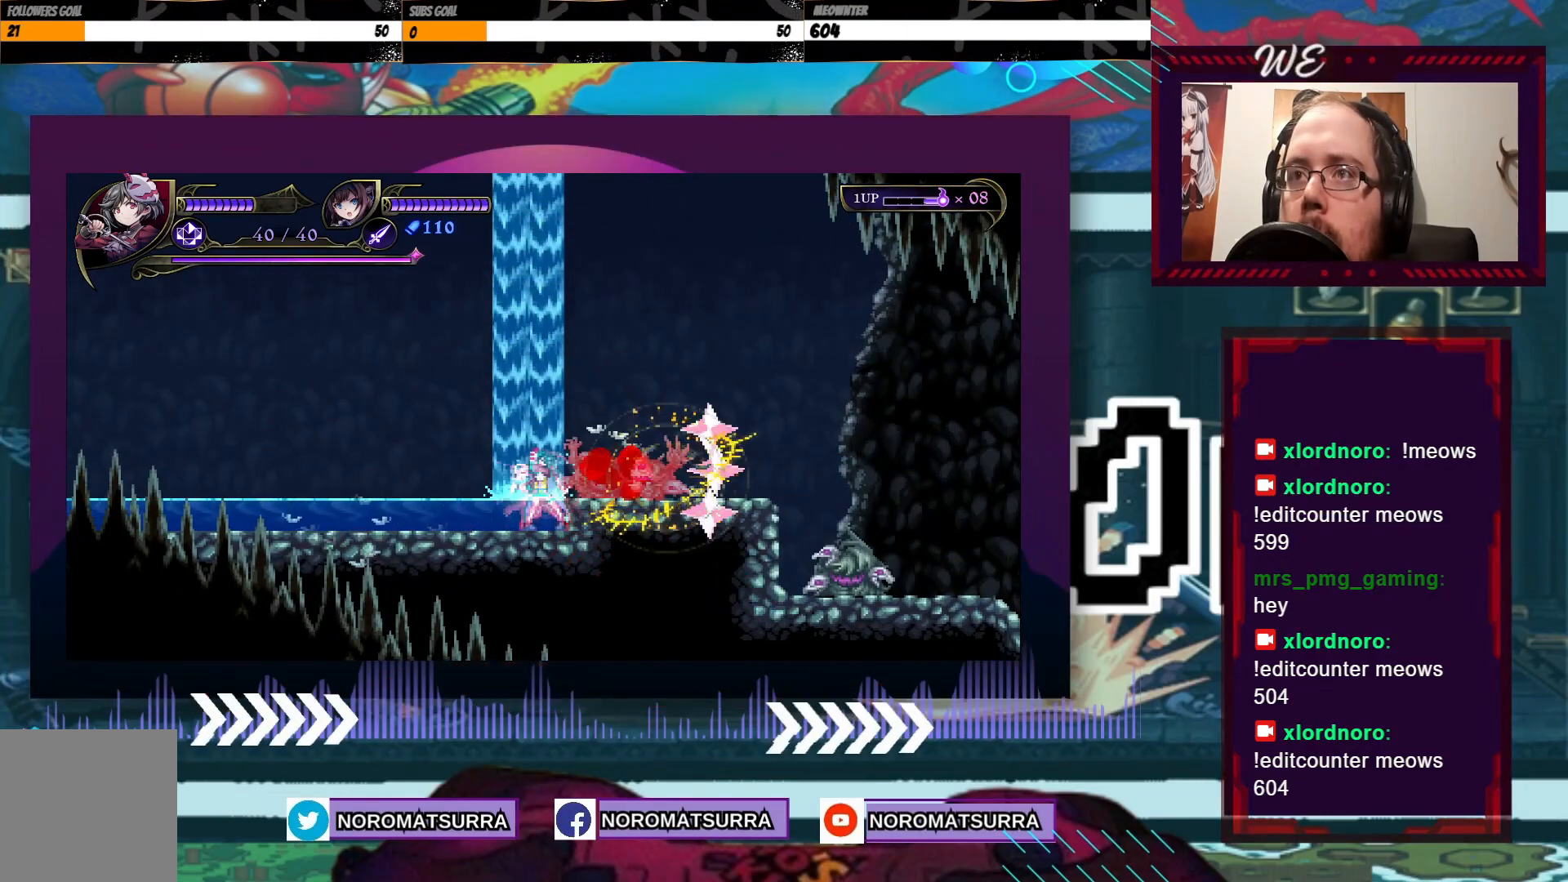
{"dt_ms": 500, "buttons": [], "left_stick": "right", "right_stick": "center", "events": [[50, "X", "up"], [367, "left_stick", "right"]]}
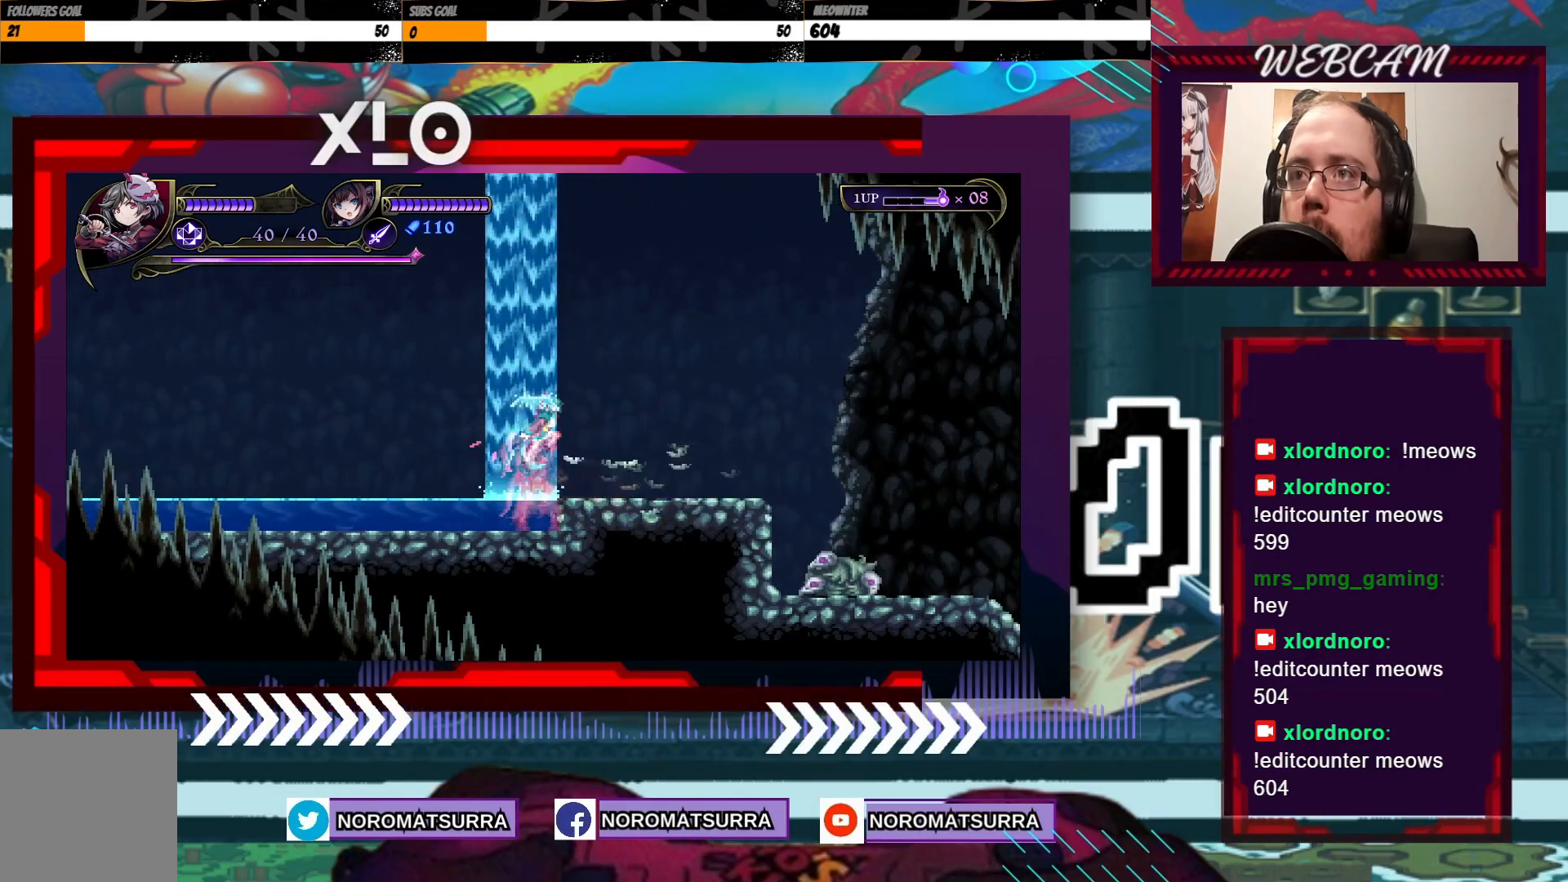
{"dt_ms": 500, "buttons": [], "left_stick": "center", "right_stick": "center", "events": [[367, "left_stick", "center"], [417, "left_stick", "left"], [467, "left_stick", "center"]]}
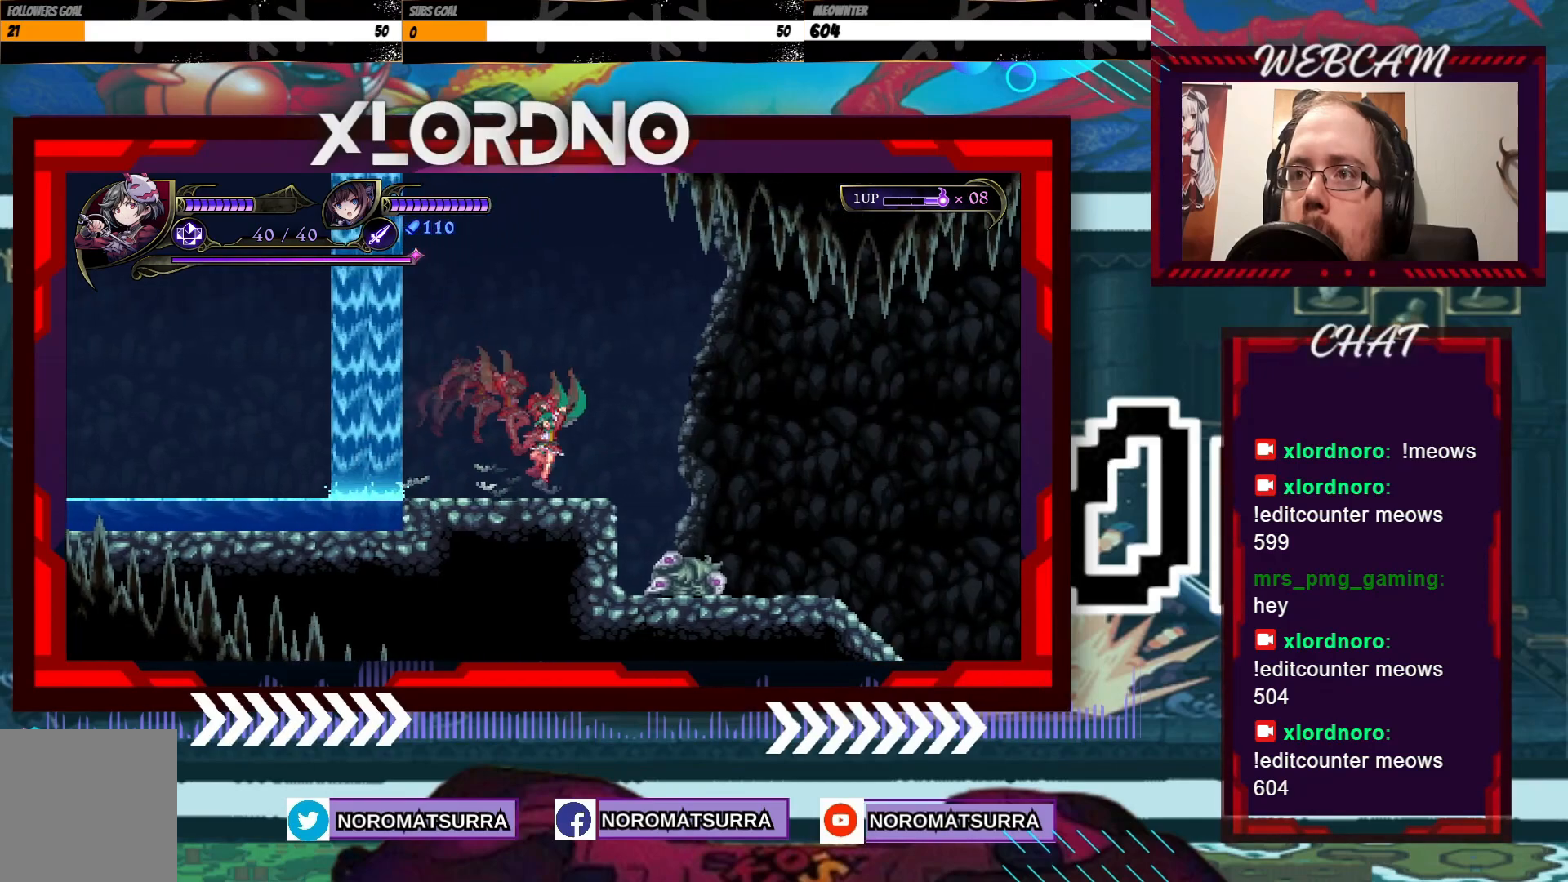
{"dt_ms": 500, "buttons": [], "left_stick": "right", "right_stick": "center", "events": [[17, "left_stick", "right"]]}
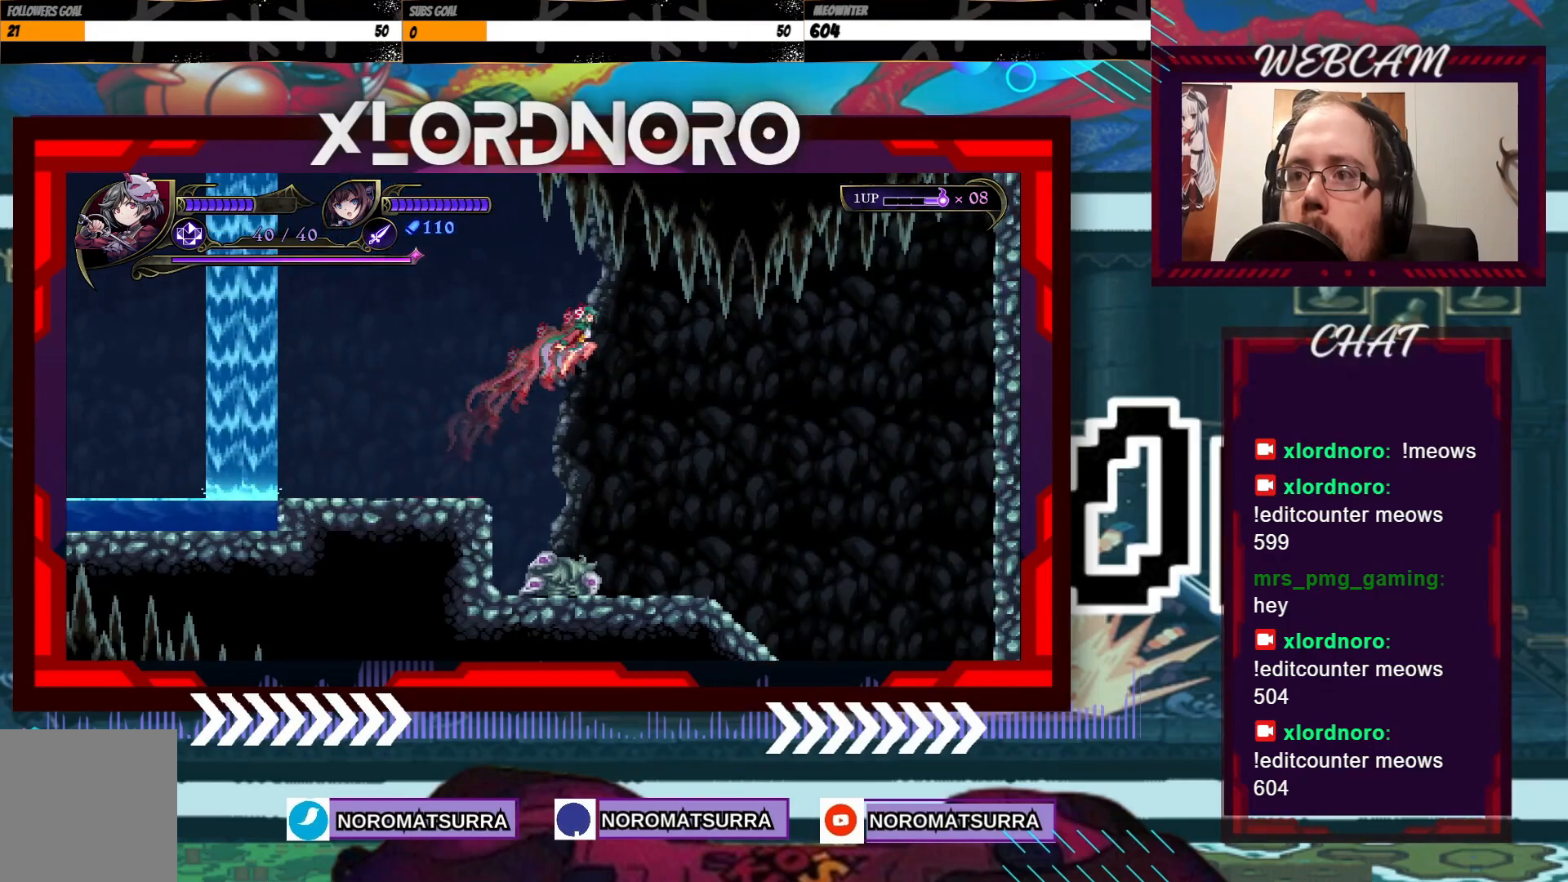
{"dt_ms": 500, "buttons": [], "left_stick": "left", "right_stick": "center", "events": [[300, "left_stick", "left"]]}
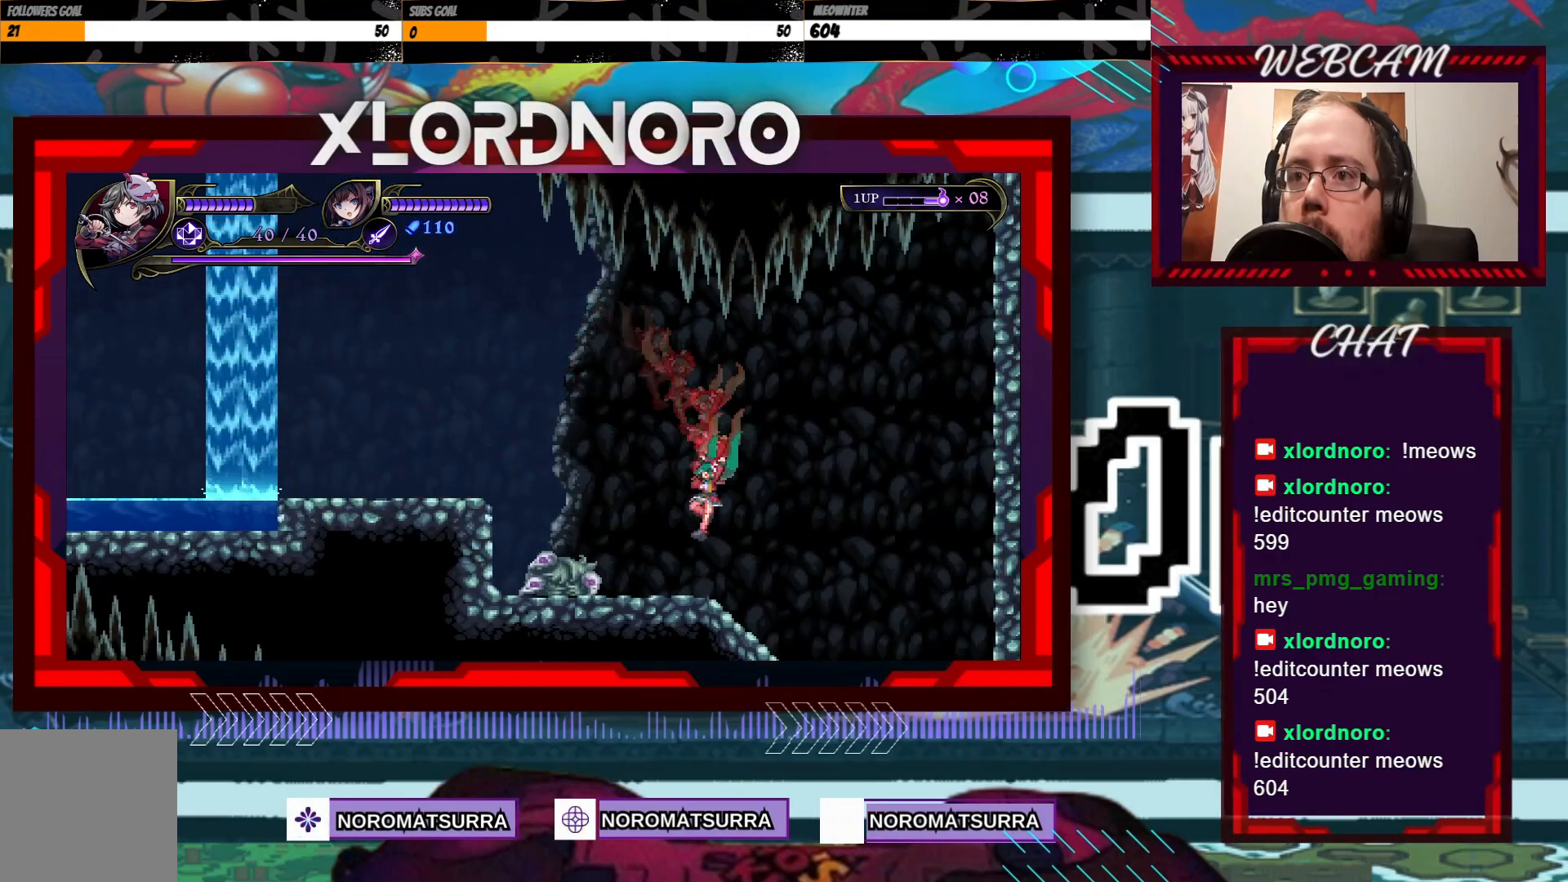
{"dt_ms": 500, "buttons": [], "left_stick": "down", "right_stick": "center", "events": [[117, "left_stick", "down"], [167, "X", "down"], [267, "X", "up"], [350, "X", "down"], [417, "X", "up"]]}
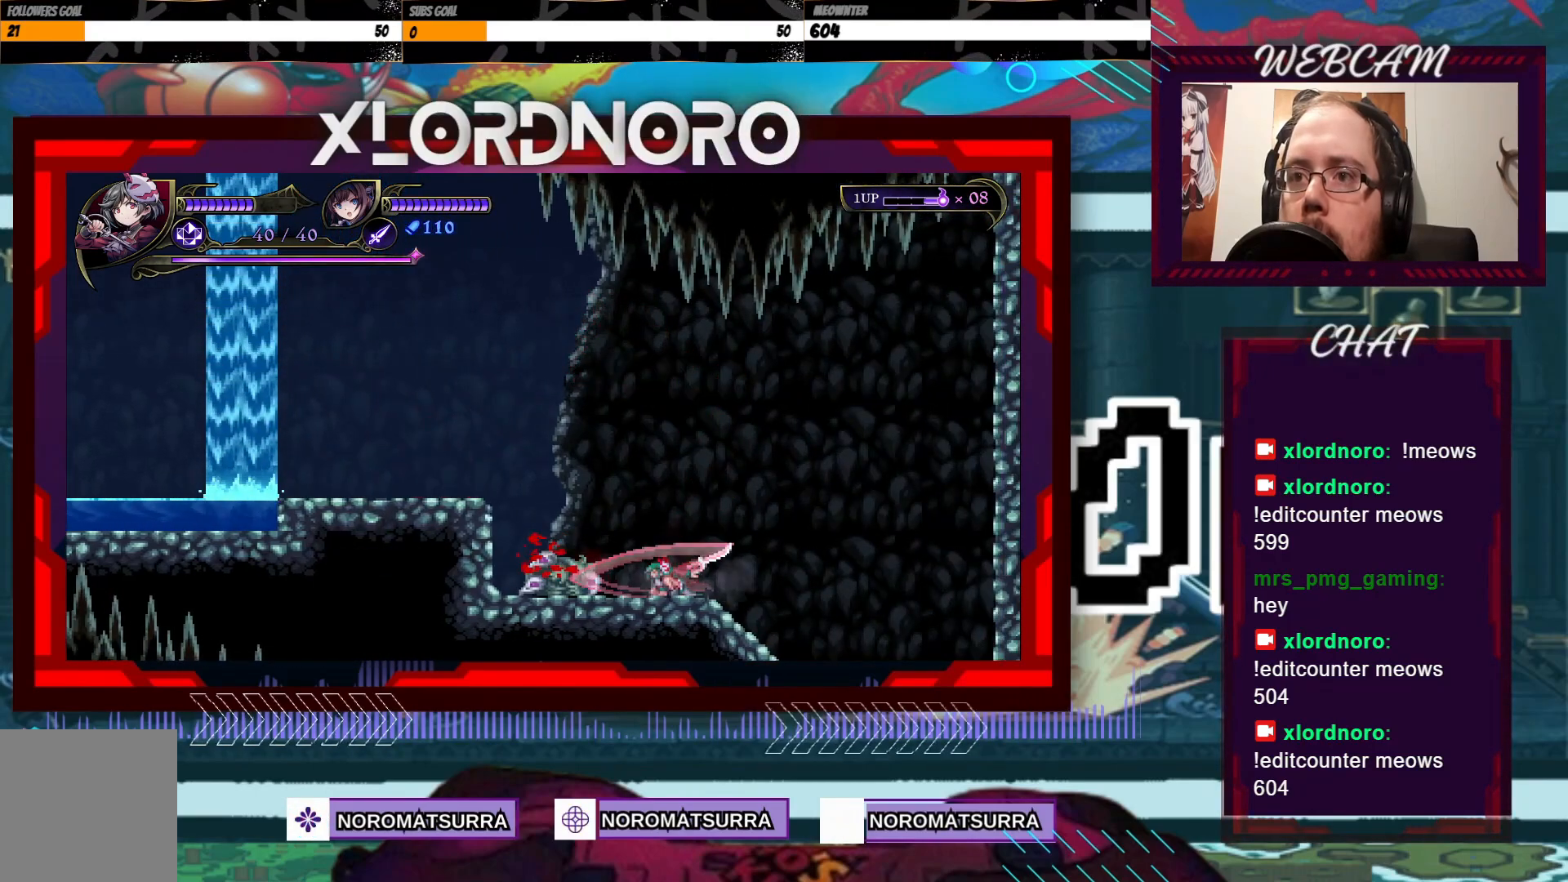
{"dt_ms": 500, "buttons": ["X"], "left_stick": "down", "right_stick": "center", "events": [[17, "X", "down"], [100, "X", "up"], [167, "X", "down"], [267, "X", "up"], [317, "X", "down"], [417, "X", "up"], [500, "X", "down"]]}
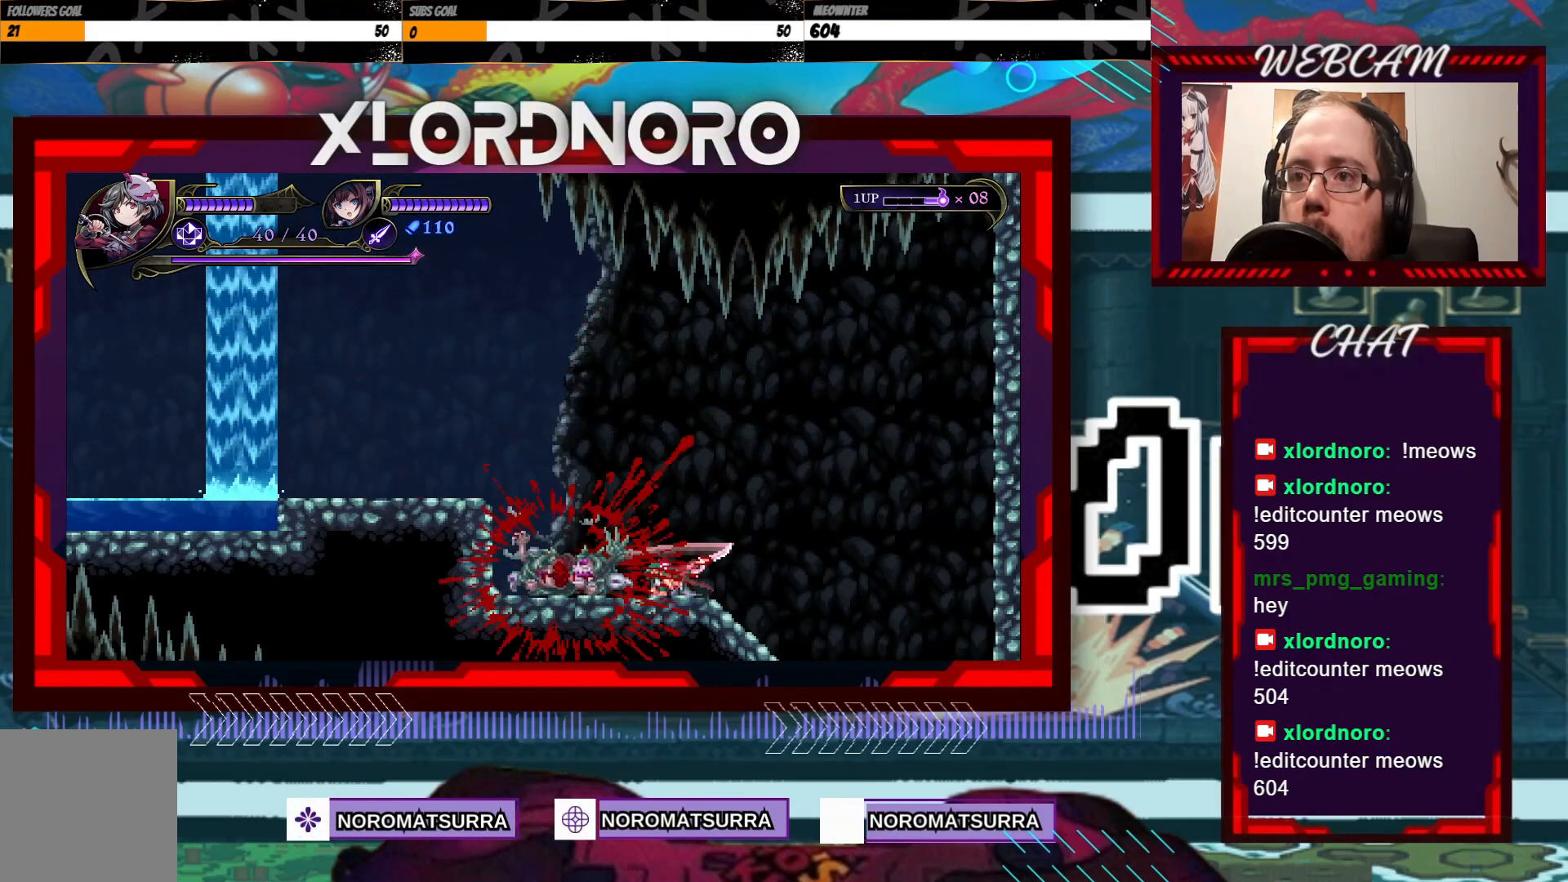
{"dt_ms": 500, "buttons": [], "left_stick": "right", "right_stick": "center", "events": [[67, "X", "up"], [200, "left_stick", "left"], [267, "left_stick", "center"], [317, "left_stick", "right"]]}
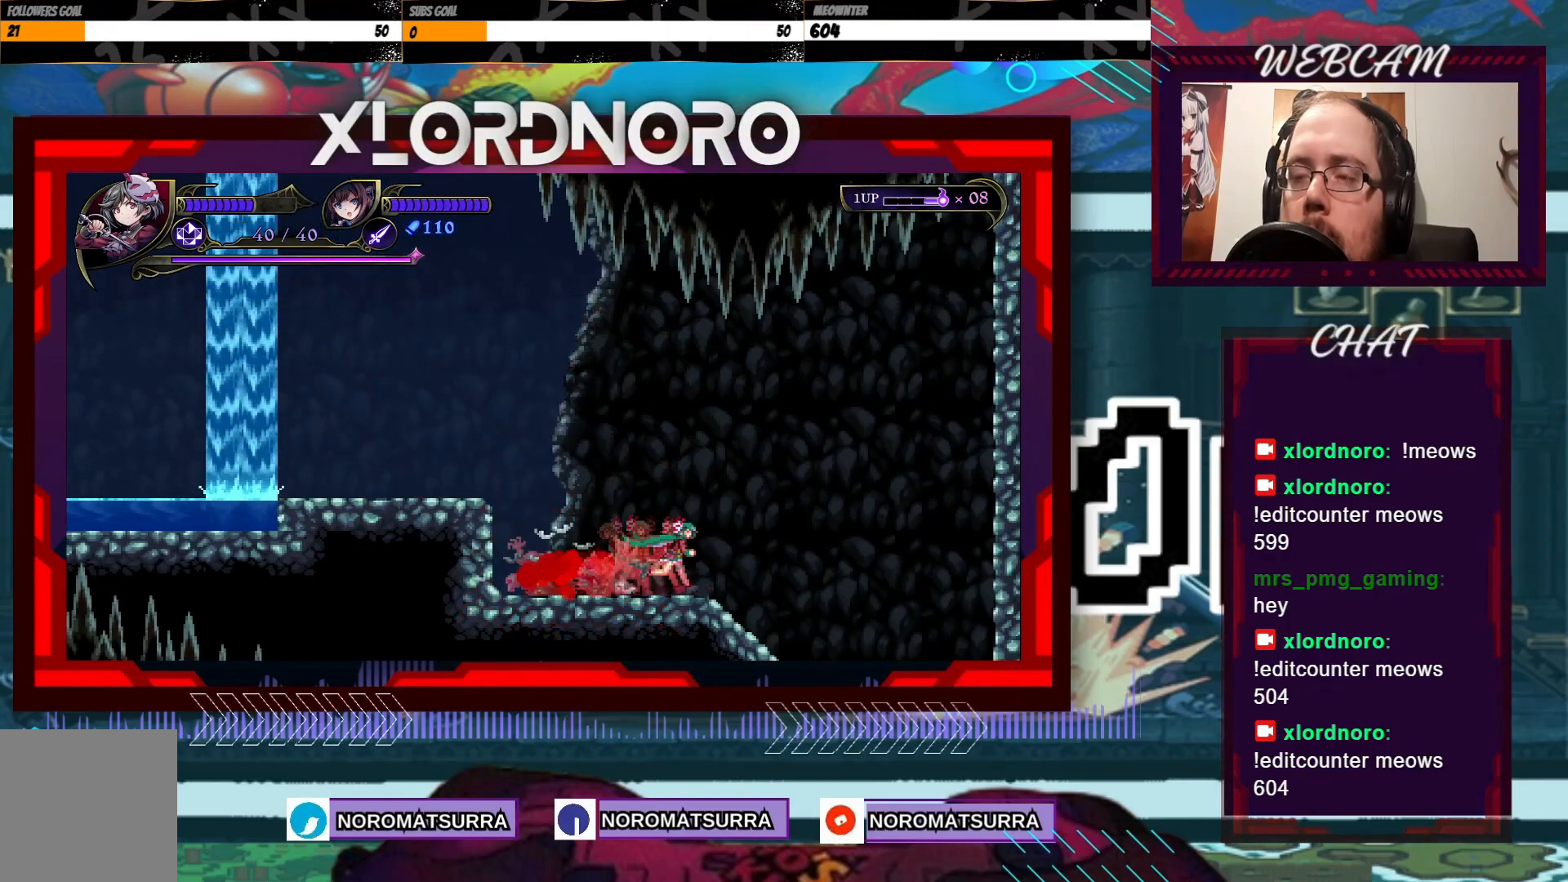
{"dt_ms": 500, "buttons": [], "left_stick": "right", "right_stick": "center", "events": []}
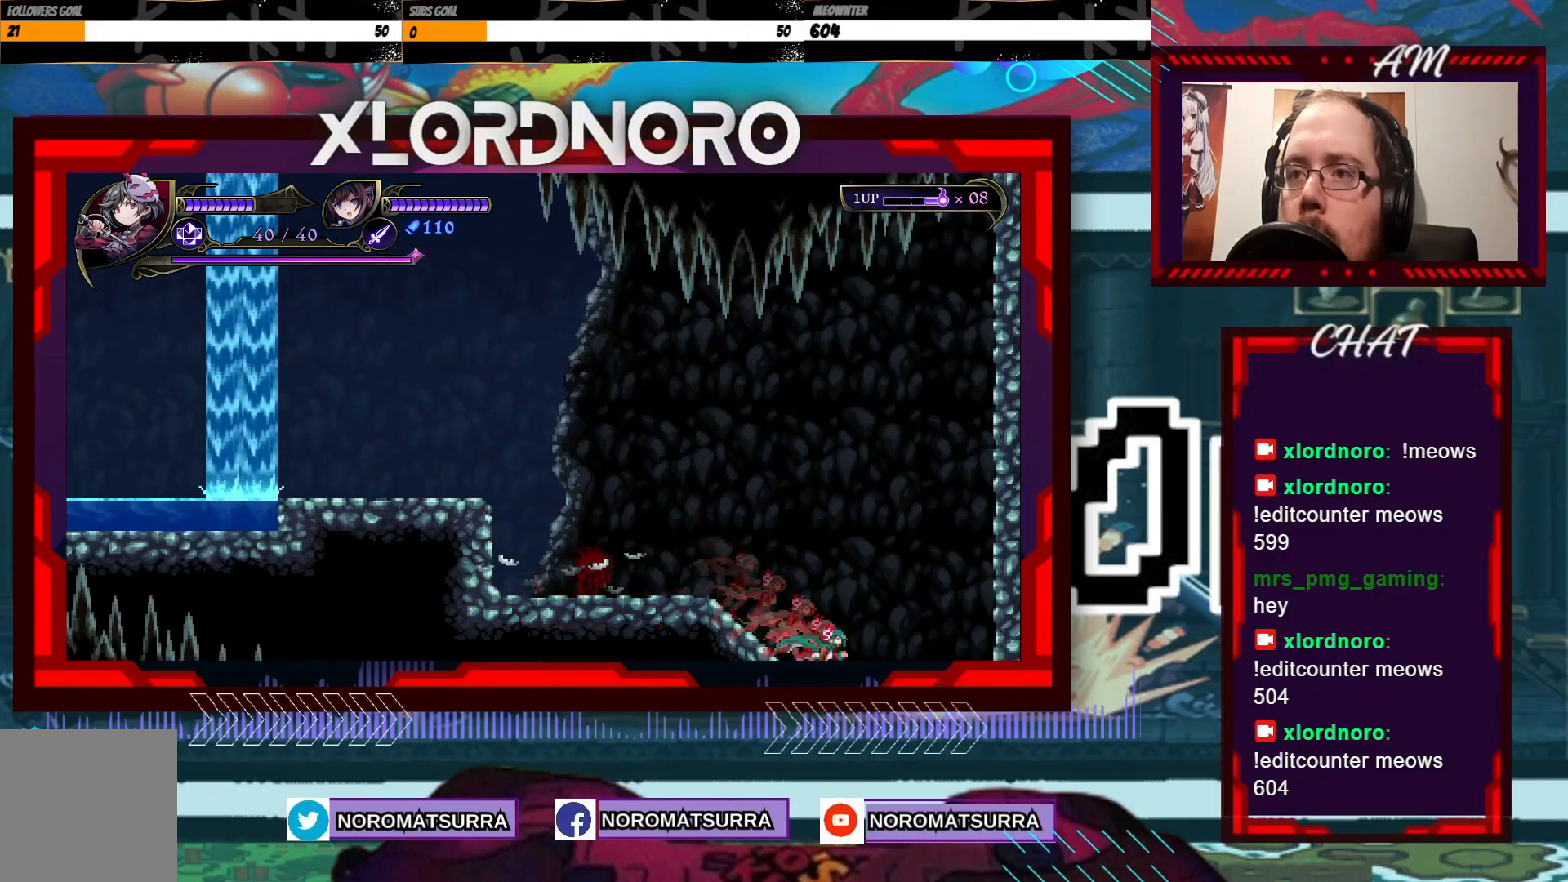
{"dt_ms": 500, "buttons": [], "left_stick": "center", "right_stick": "center", "events": [[400, "left_stick", "center"]]}
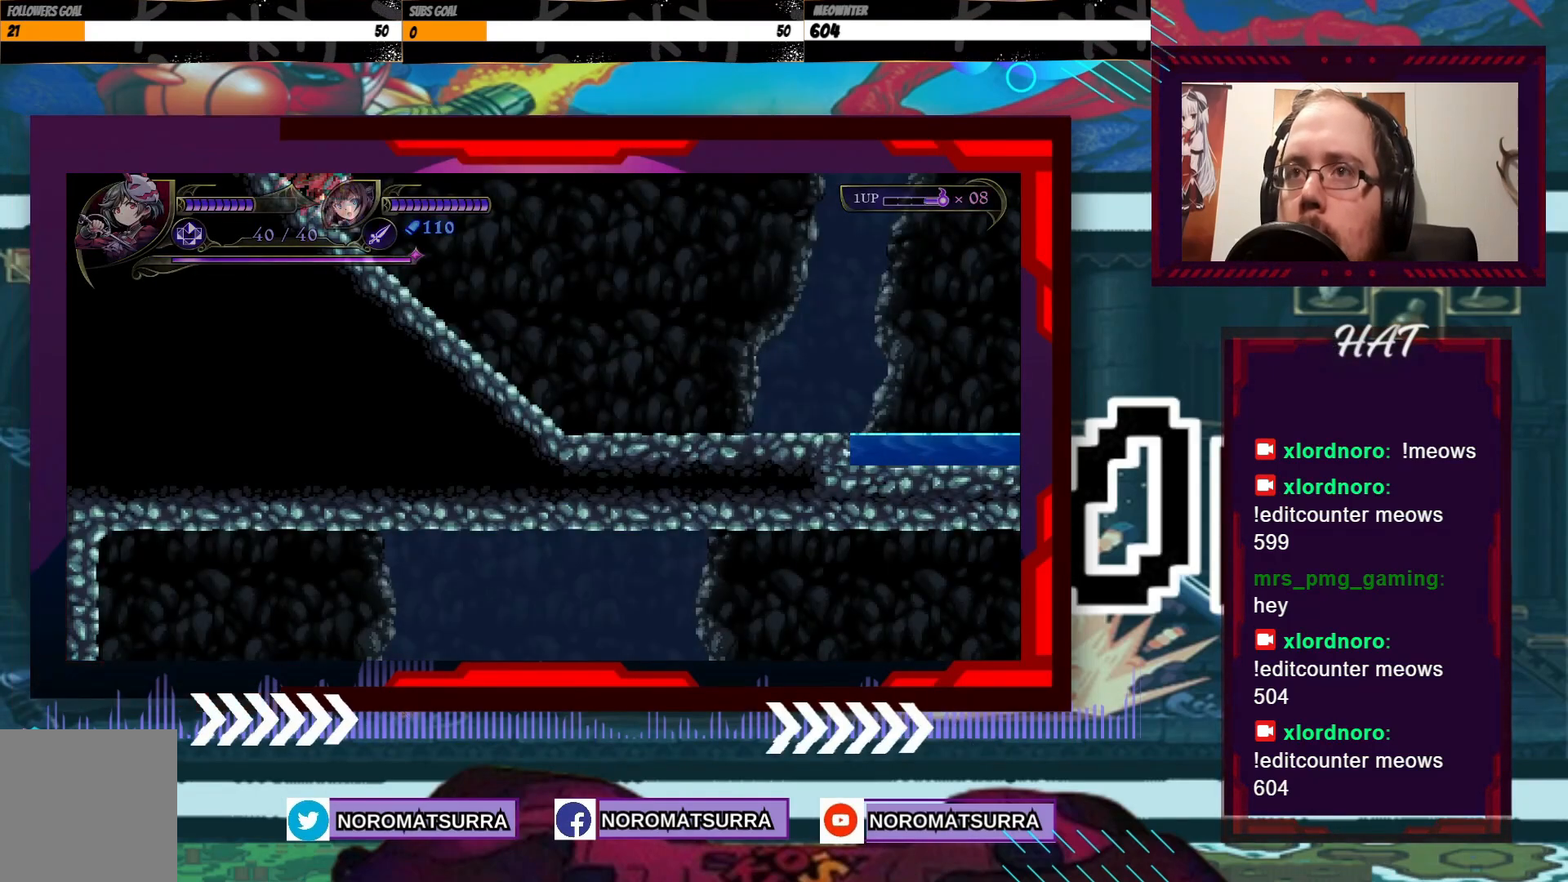
{"dt_ms": 500, "buttons": [], "left_stick": "right", "right_stick": "center", "events": [[17, "left_stick", "right"]]}
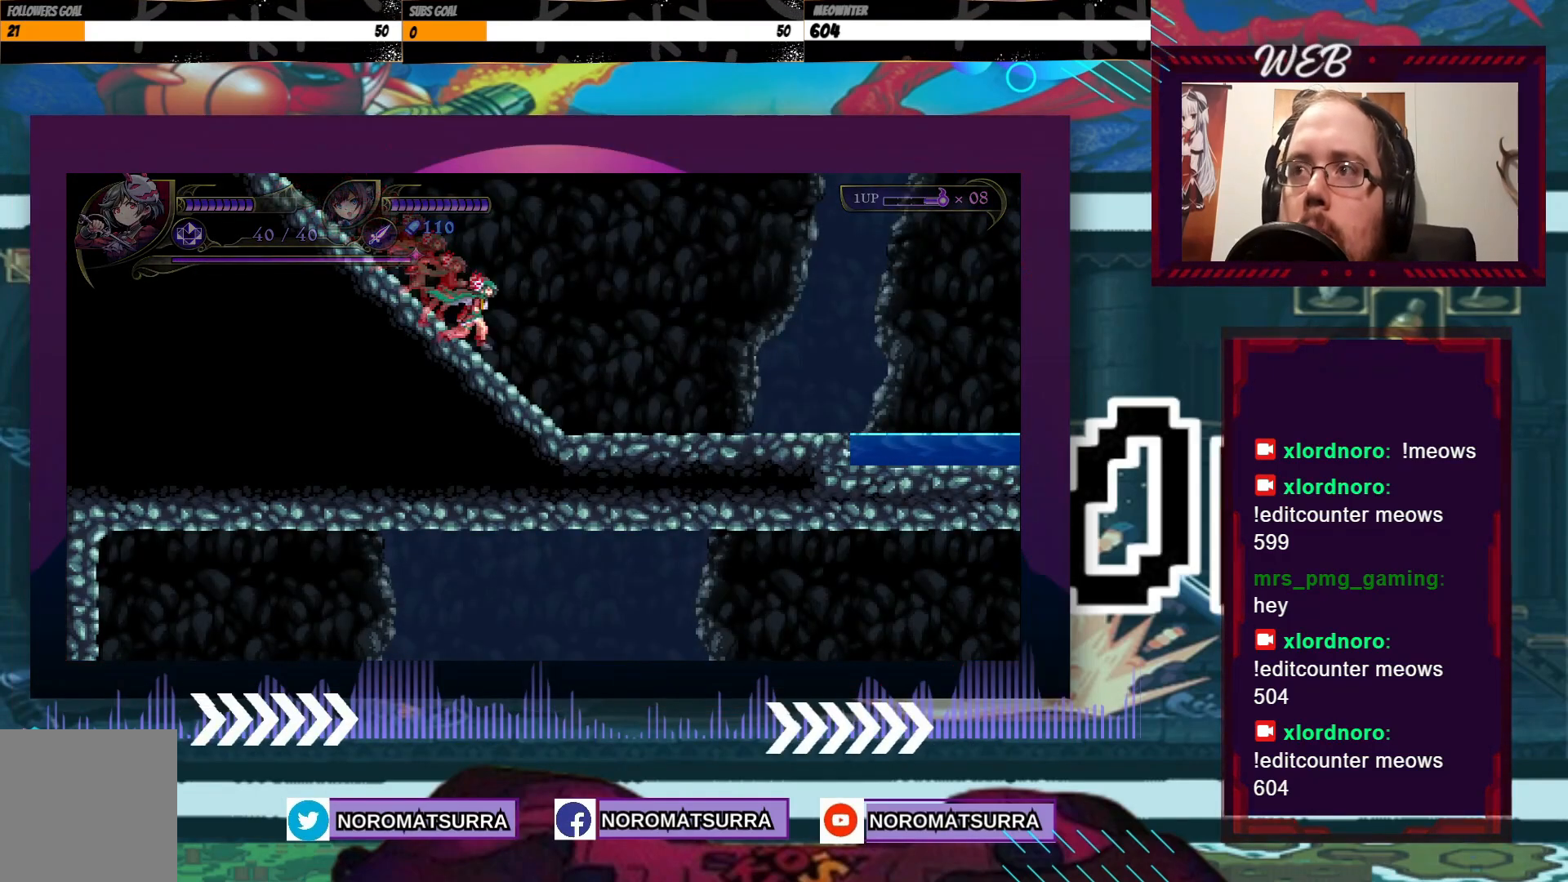
{"dt_ms": 500, "buttons": [], "left_stick": "right", "right_stick": "center", "events": []}
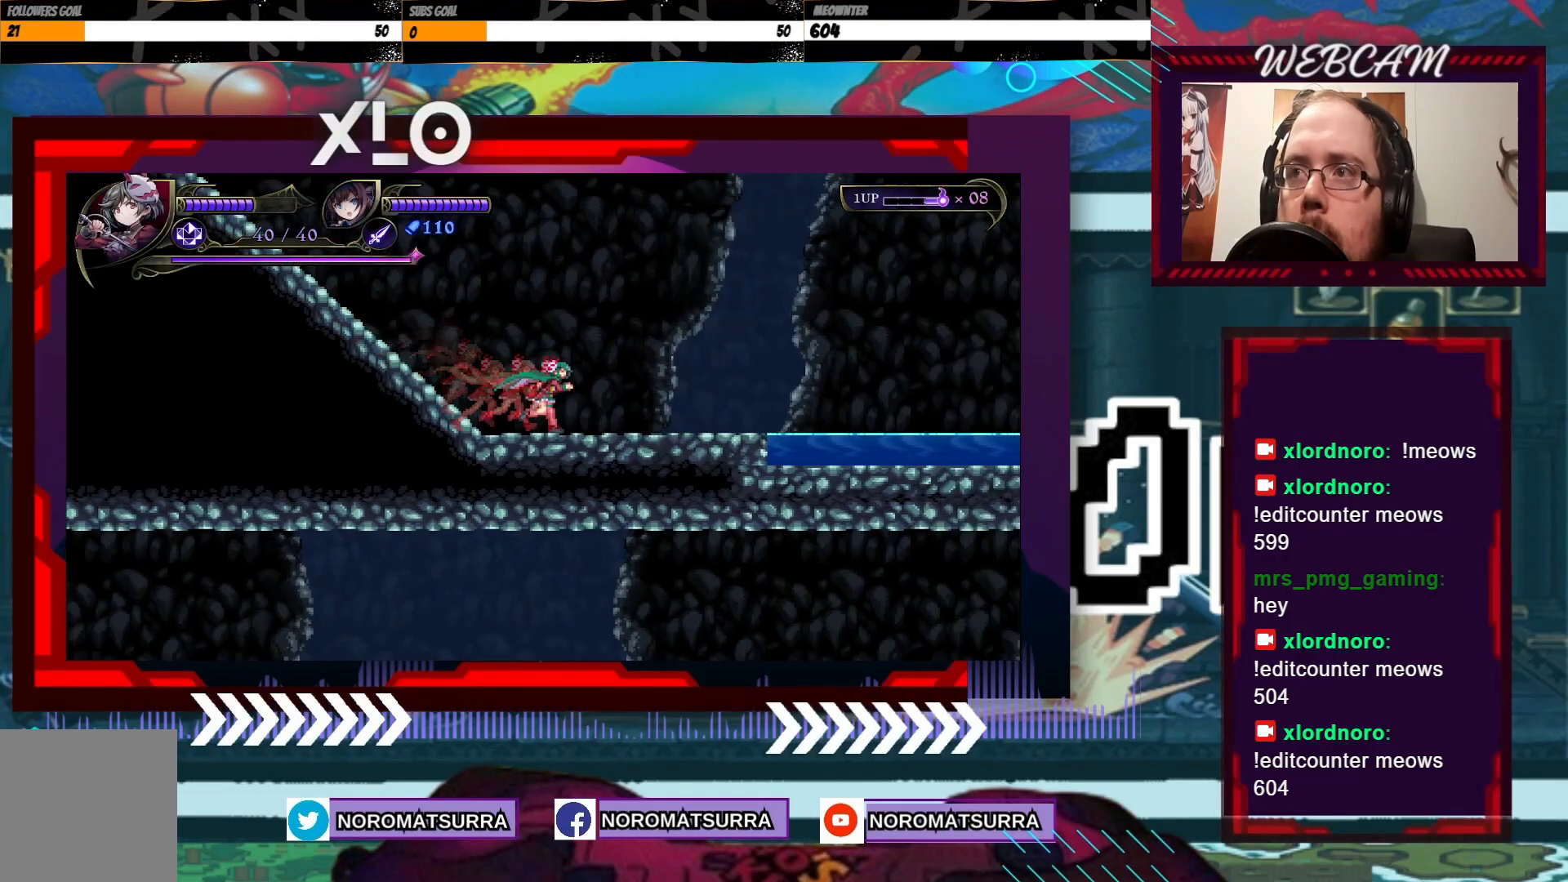
{"dt_ms": 500, "buttons": [], "left_stick": "right", "right_stick": "center", "events": []}
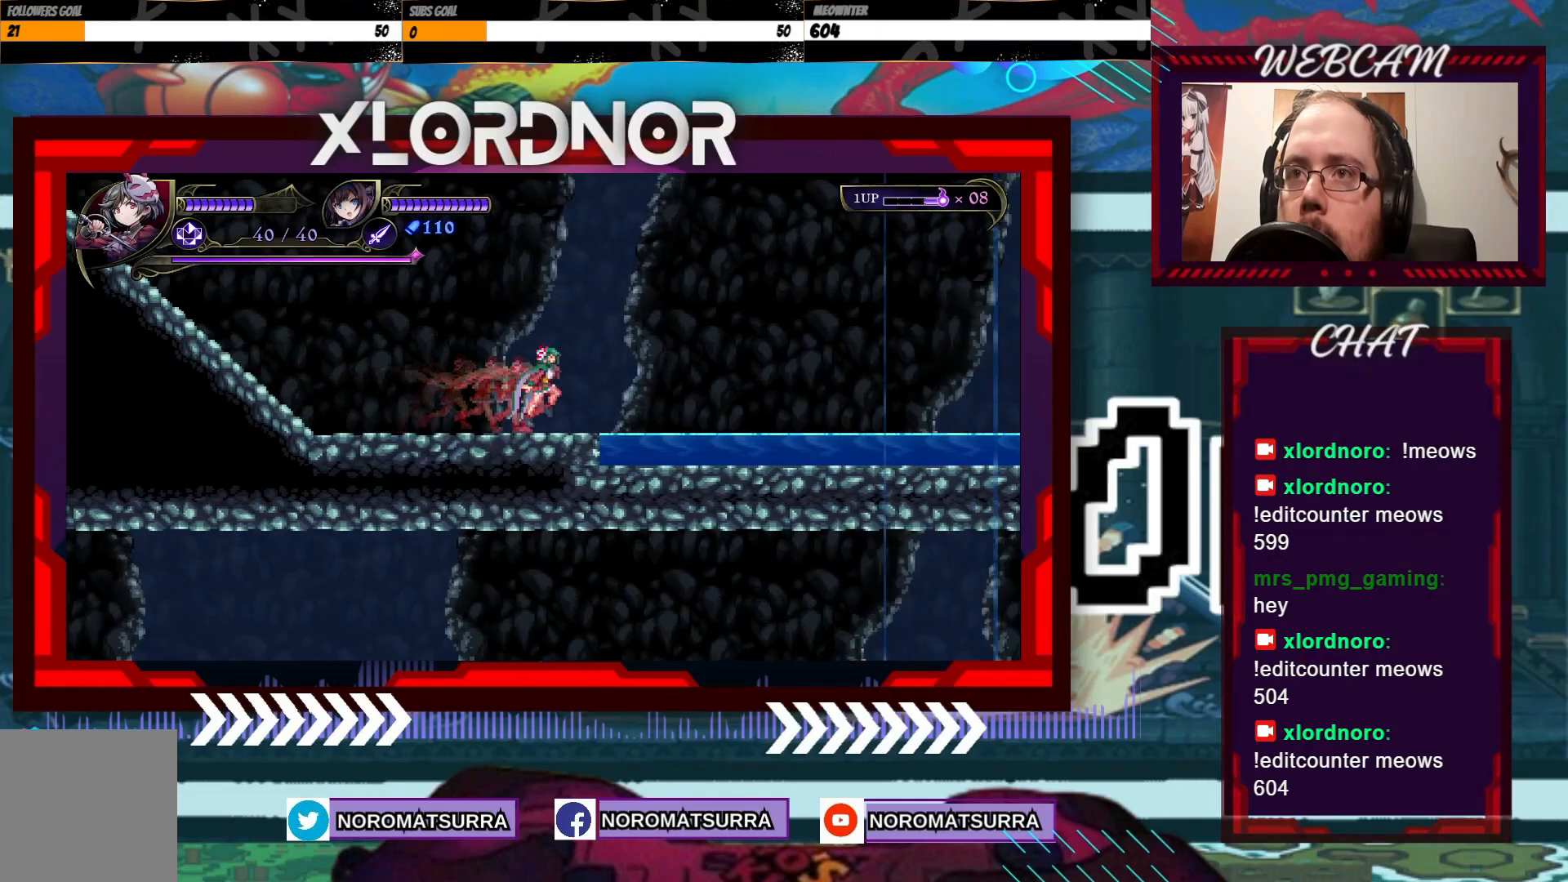
{"dt_ms": 500, "buttons": [], "left_stick": "right", "right_stick": "center", "events": []}
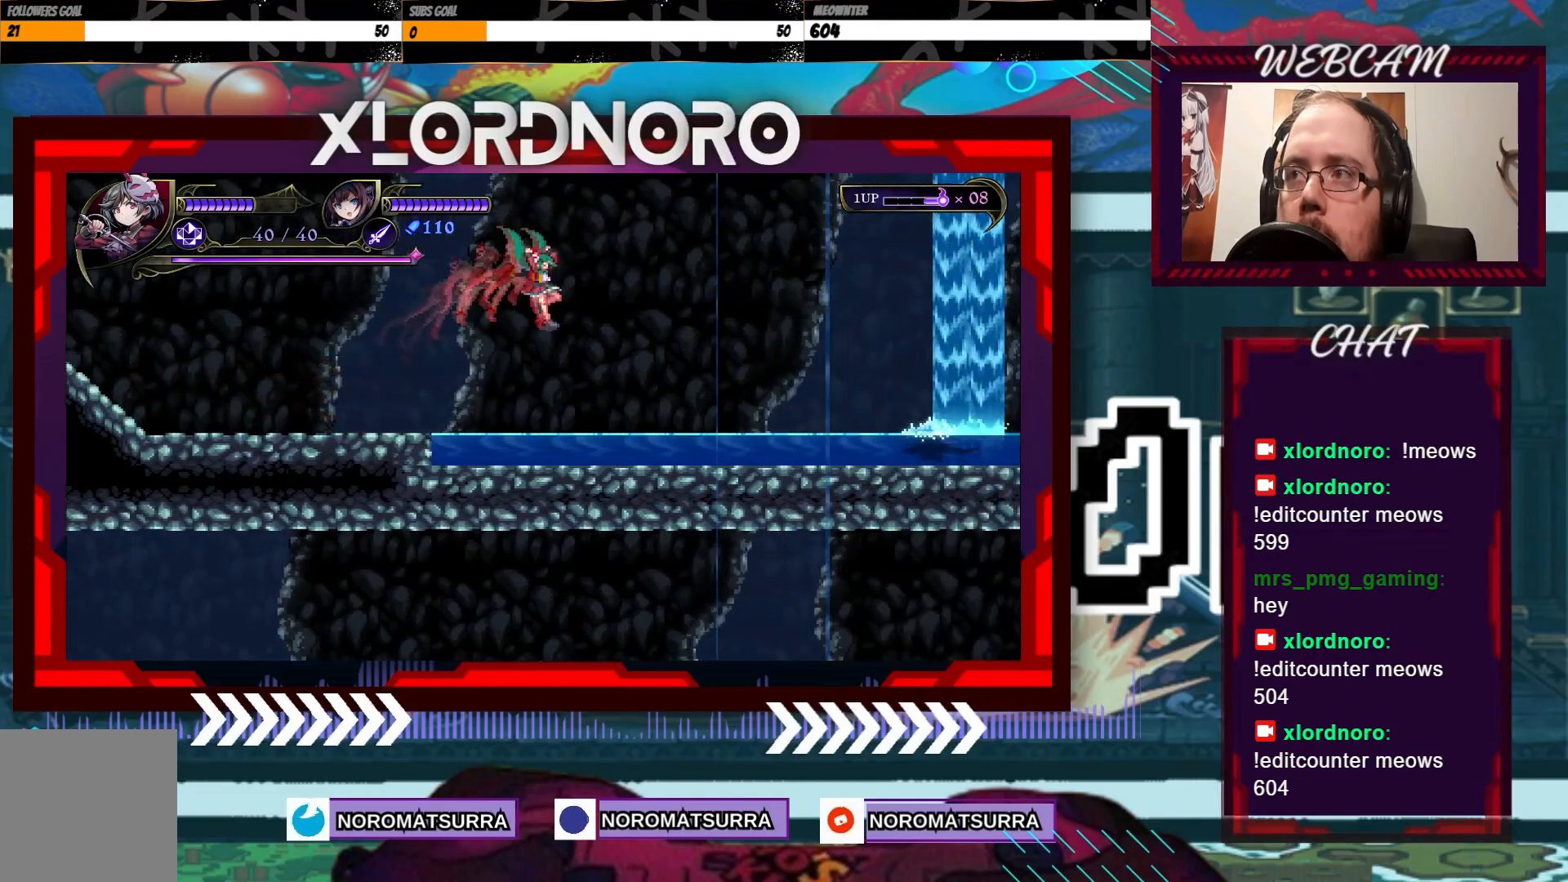
{"dt_ms": 500, "buttons": [], "left_stick": "right", "right_stick": "center", "events": []}
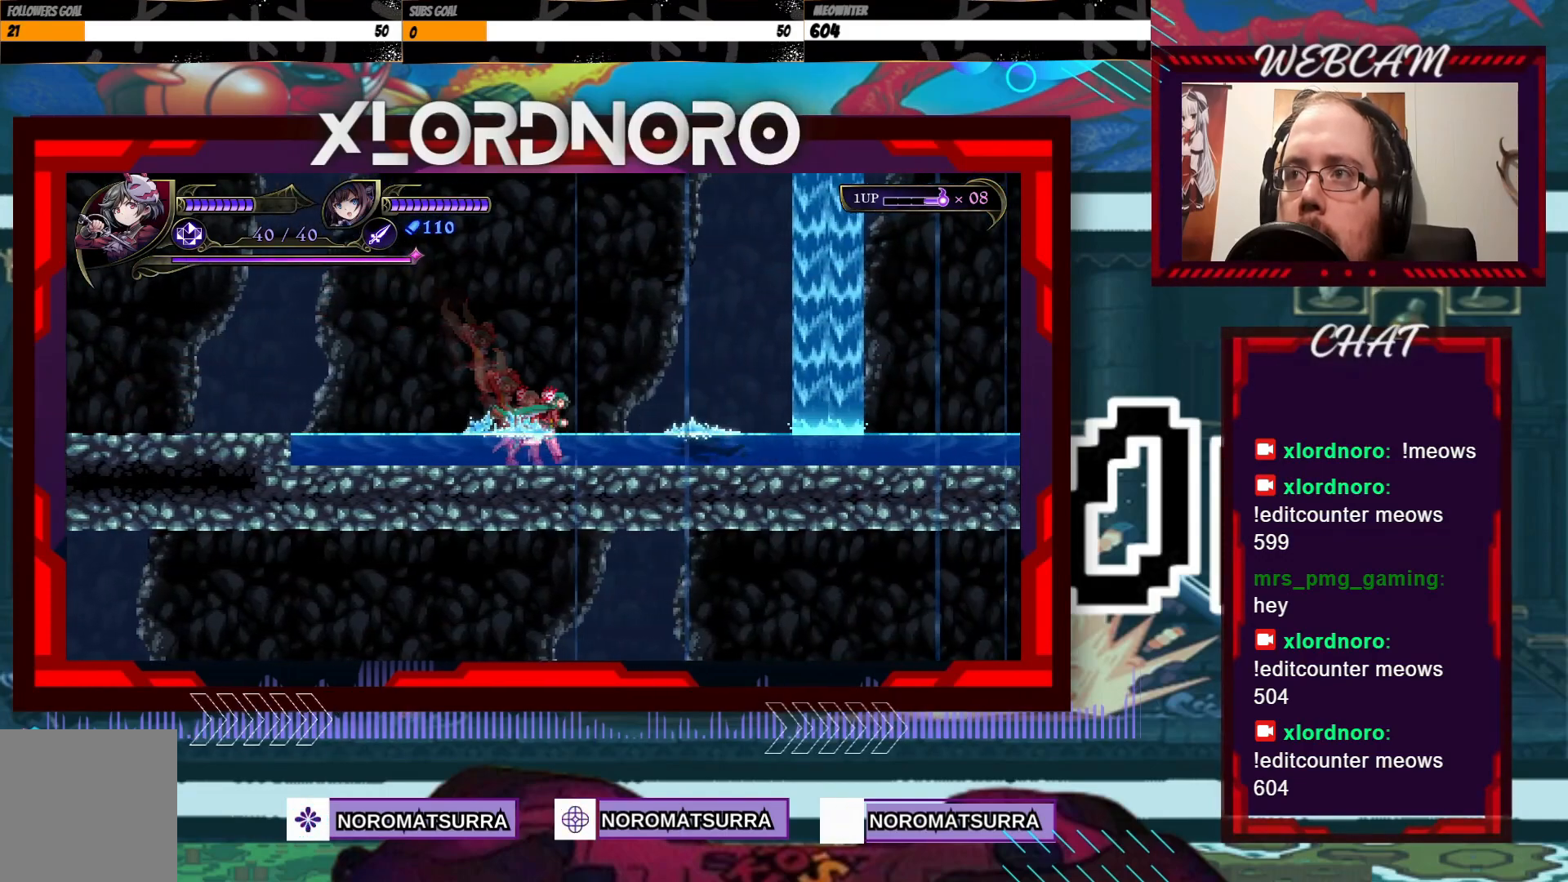
{"dt_ms": 500, "buttons": ["X"], "left_stick": "center", "right_stick": "center", "events": [[117, "X", "down"], [250, "X", "up"], [267, "left_stick", "center"], [317, "X", "down"], [400, "X", "up"], [467, "X", "down"]]}
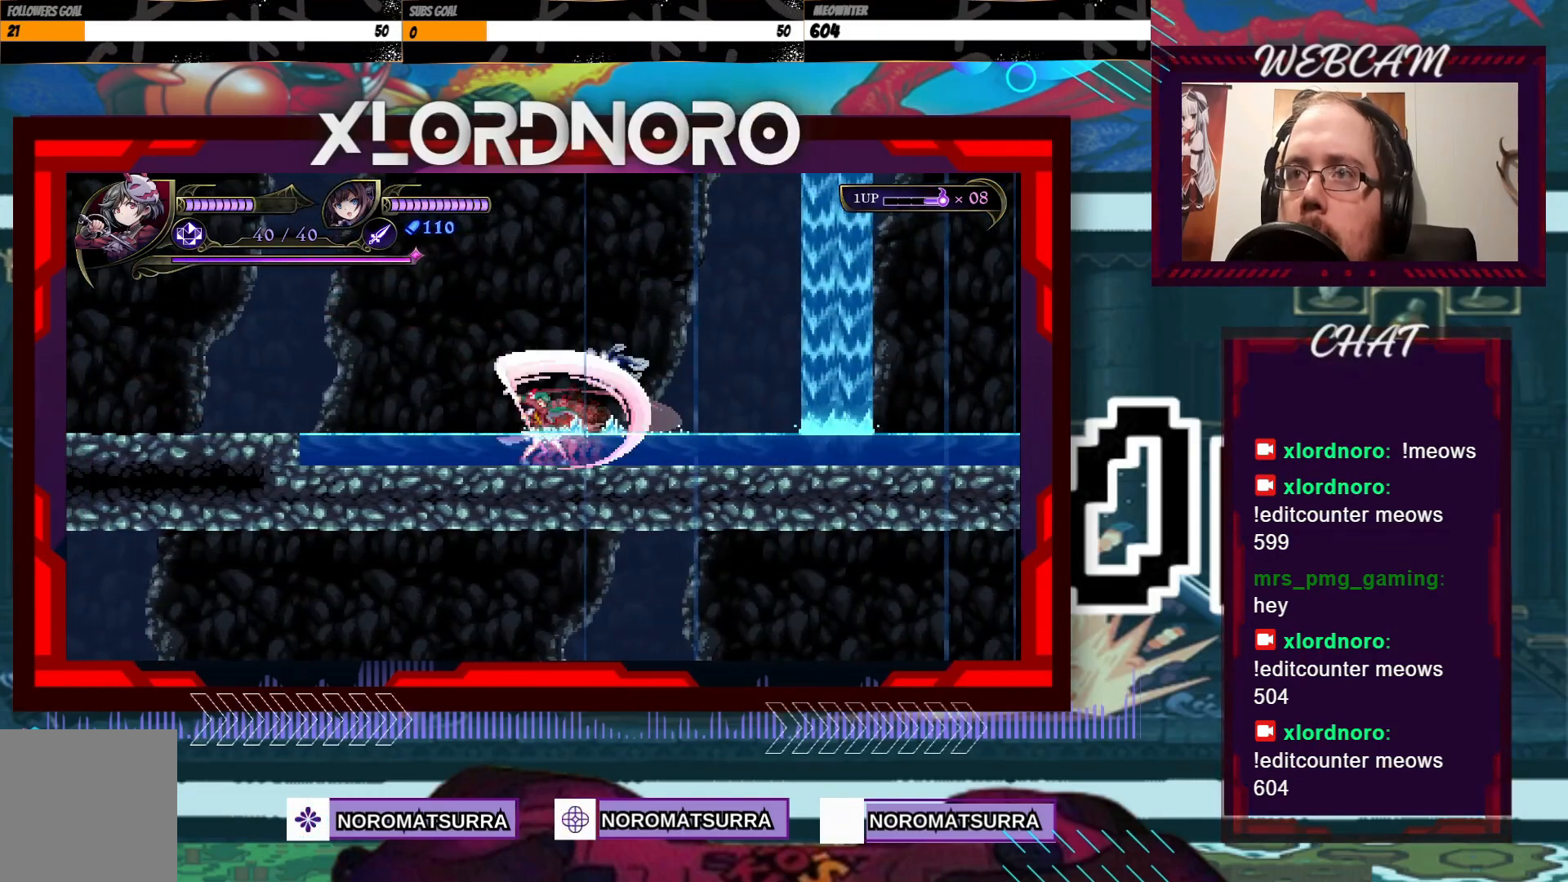
{"dt_ms": 500, "buttons": [], "left_stick": "right", "right_stick": "center", "events": [[67, "X", "up"], [167, "left_stick", "right"]]}
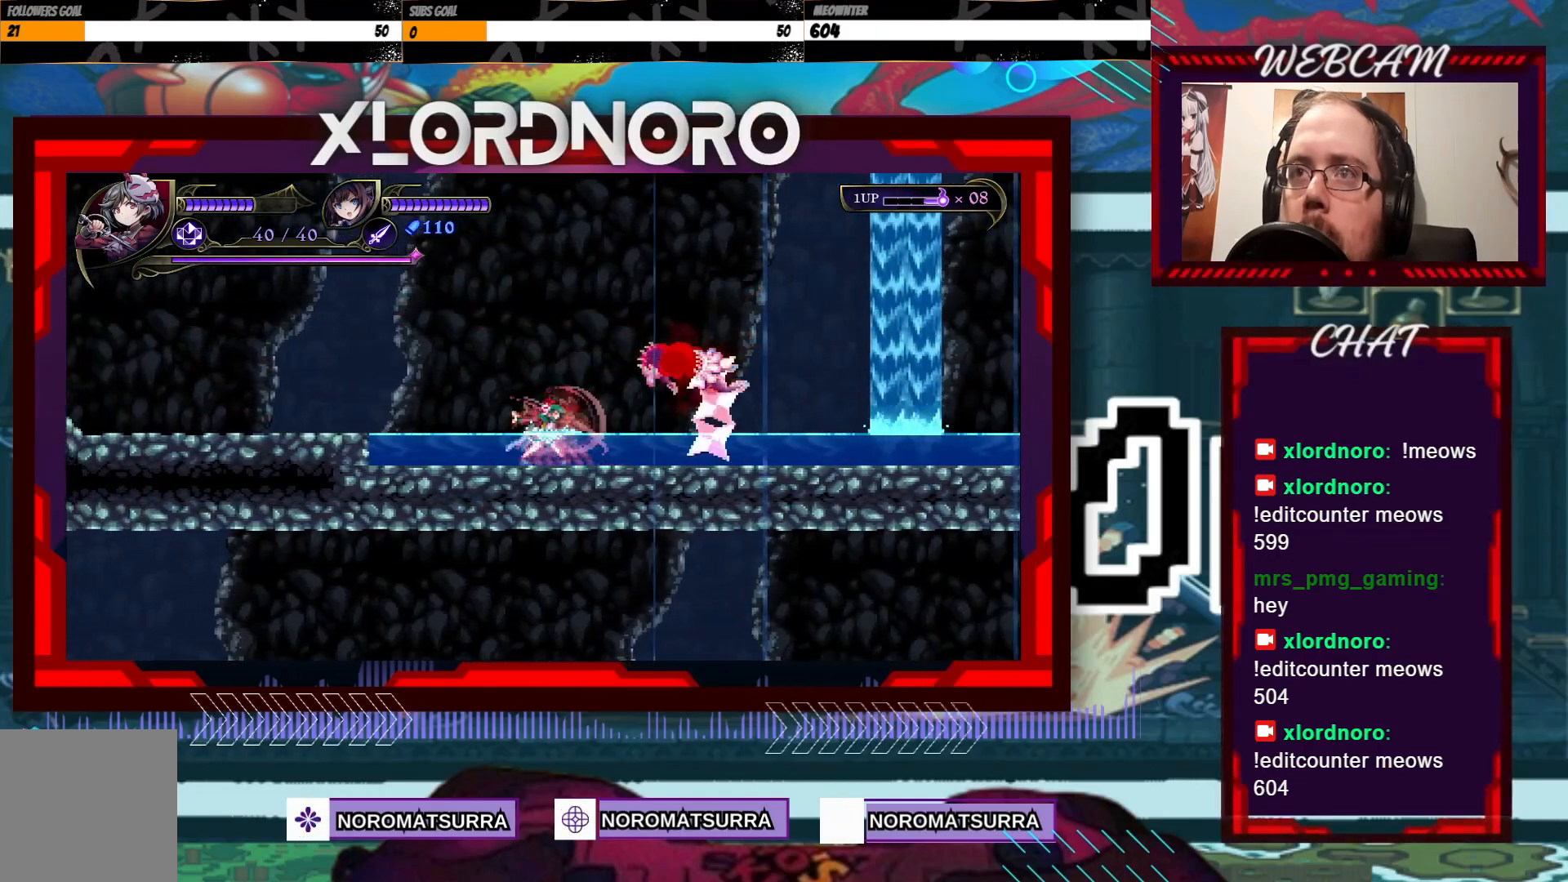
{"dt_ms": 500, "buttons": [], "left_stick": "right", "right_stick": "center", "events": []}
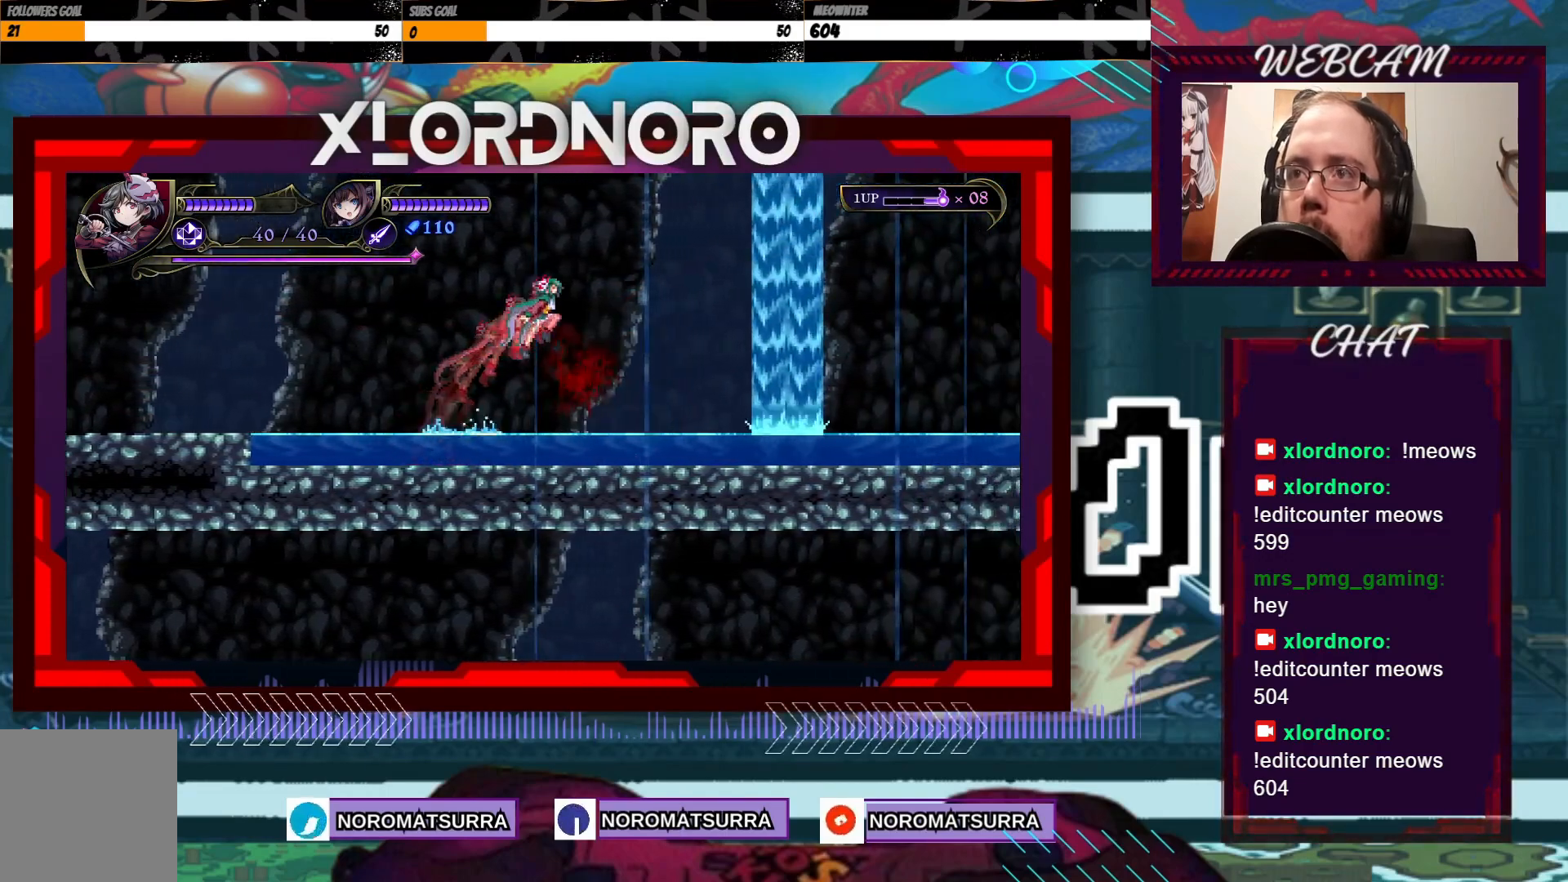
{"dt_ms": 500, "buttons": [], "left_stick": "right", "right_stick": "center", "events": []}
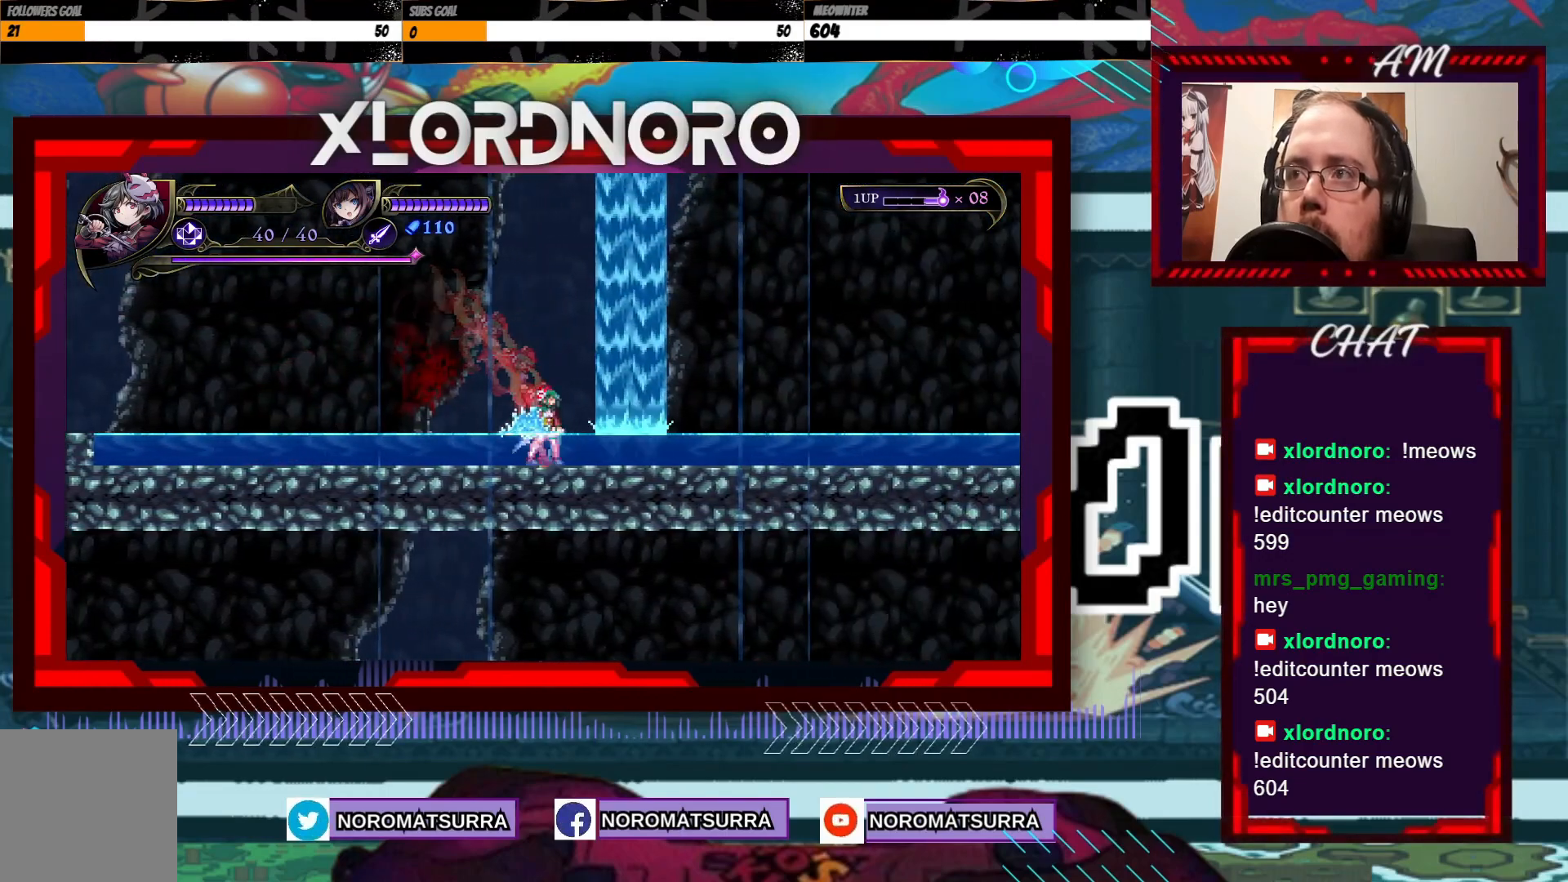
{"dt_ms": 500, "buttons": [], "left_stick": "right", "right_stick": "center", "events": []}
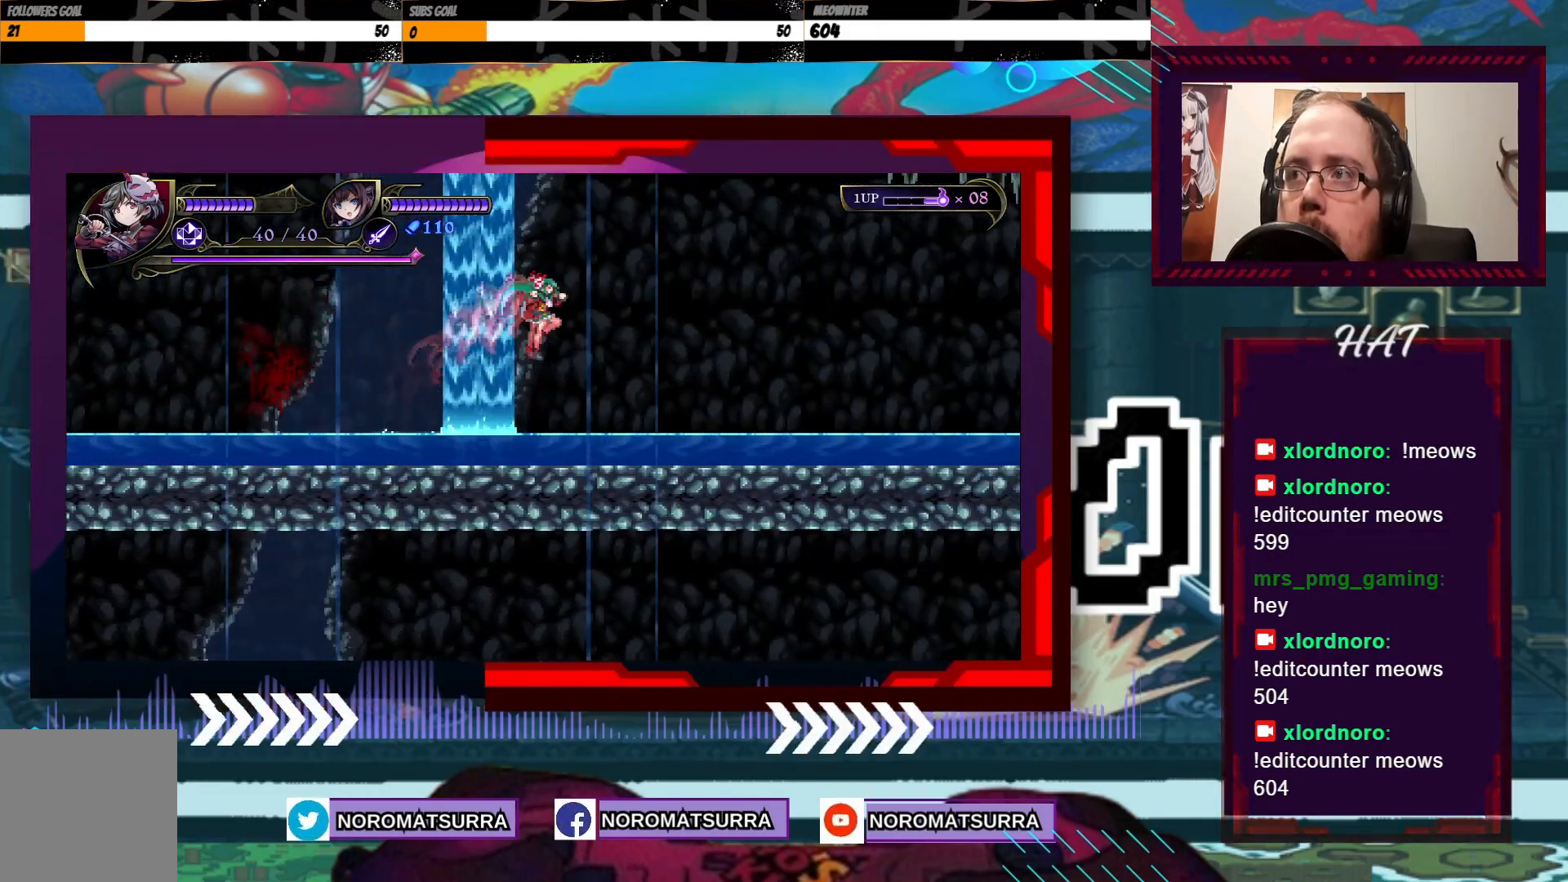
{"dt_ms": 500, "buttons": [], "left_stick": "right", "right_stick": "center", "events": []}
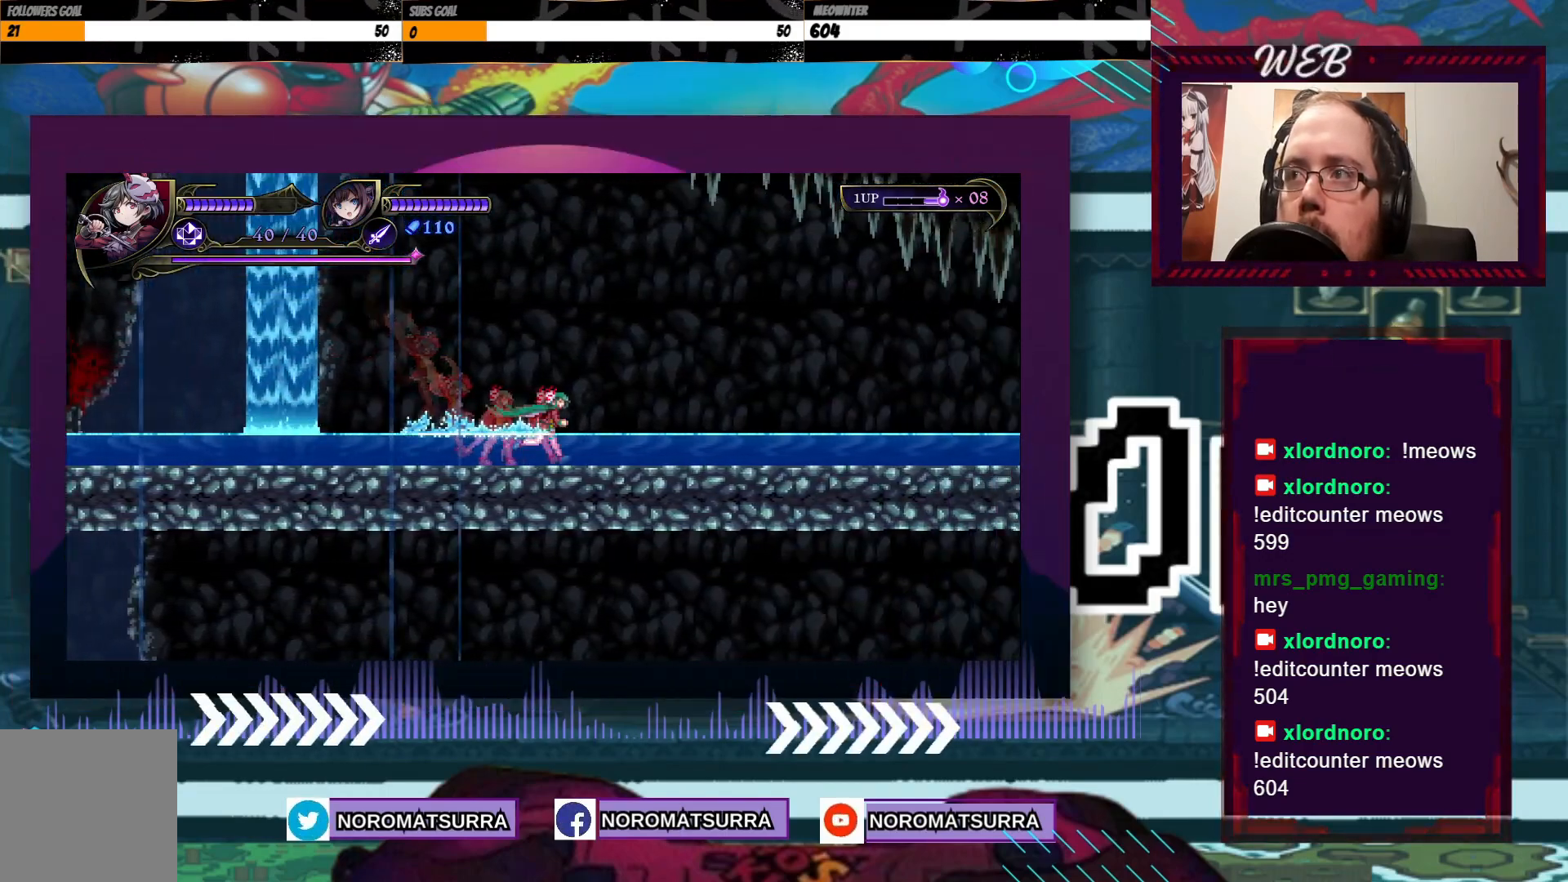
{"dt_ms": 500, "buttons": [], "left_stick": "center", "right_stick": "center", "events": [[167, "left_stick", "center"], [317, "R2", "down"], [450, "R2", "up"]]}
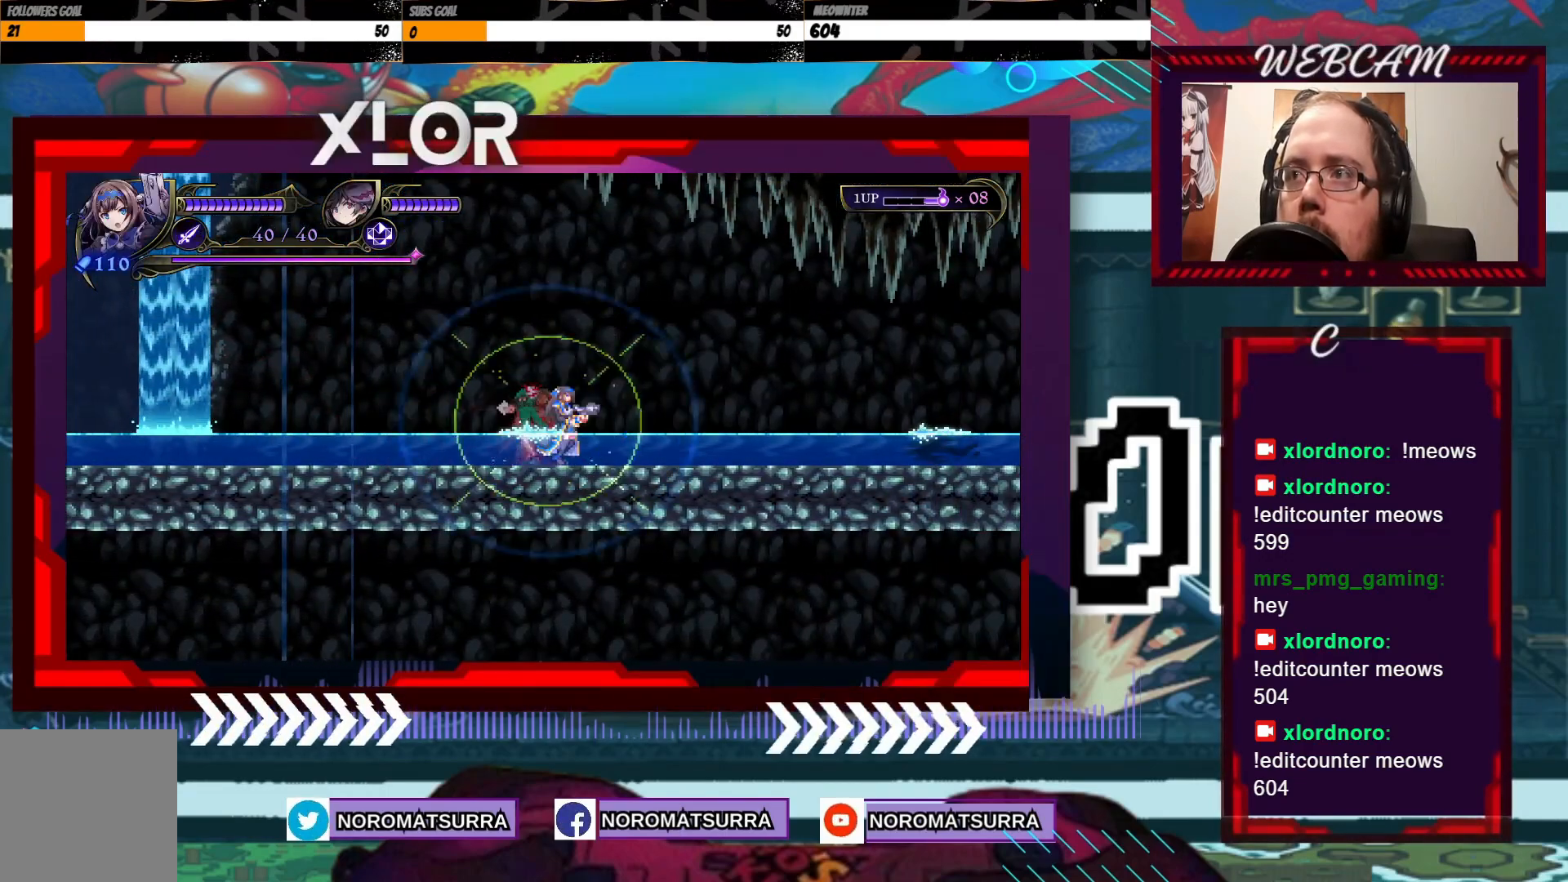
{"dt_ms": 500, "buttons": [], "left_stick": "center", "right_stick": "center", "events": []}
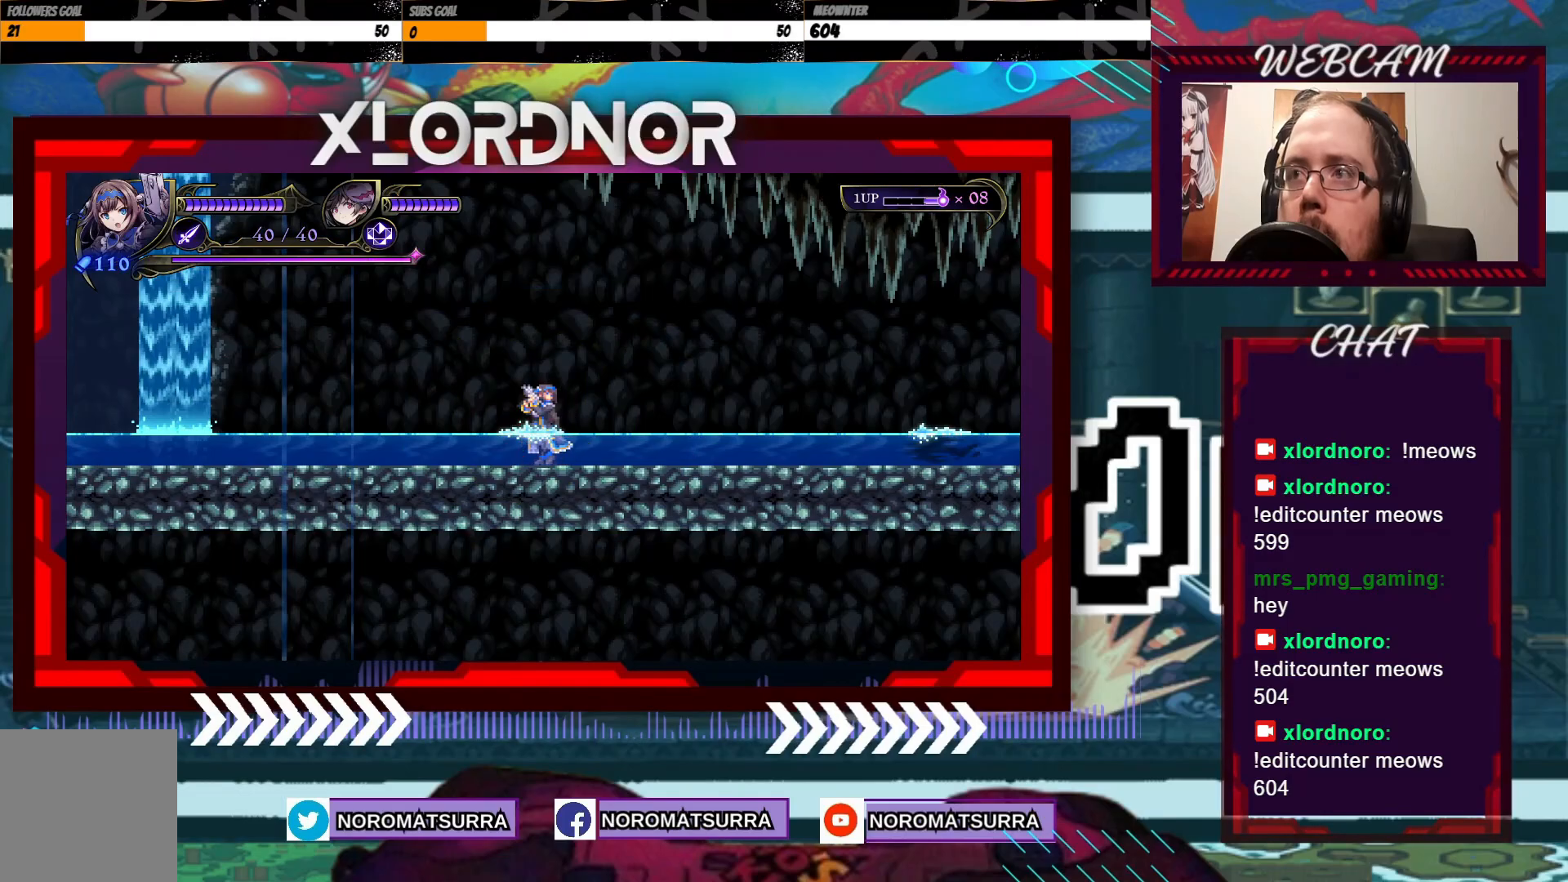
{"dt_ms": 500, "buttons": [], "left_stick": "center", "right_stick": "center", "events": [[67, "R2", "down"], [217, "R2", "up"], [317, "R2", "down"], [417, "R2", "up"]]}
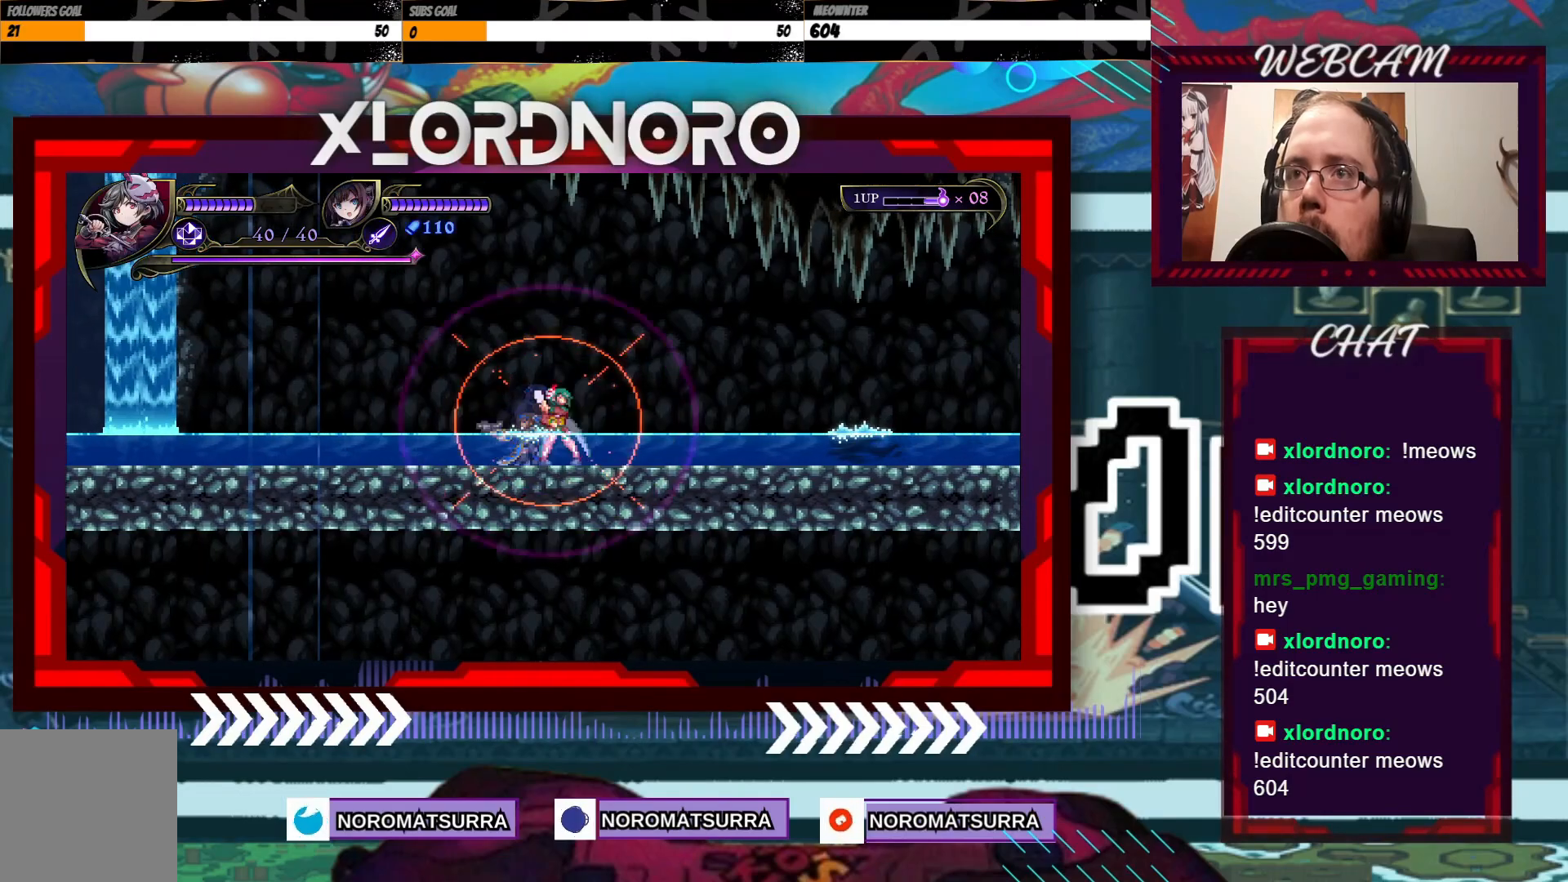
{"dt_ms": 500, "buttons": [], "left_stick": "right", "right_stick": "center", "events": [[350, "left_stick", "right"]]}